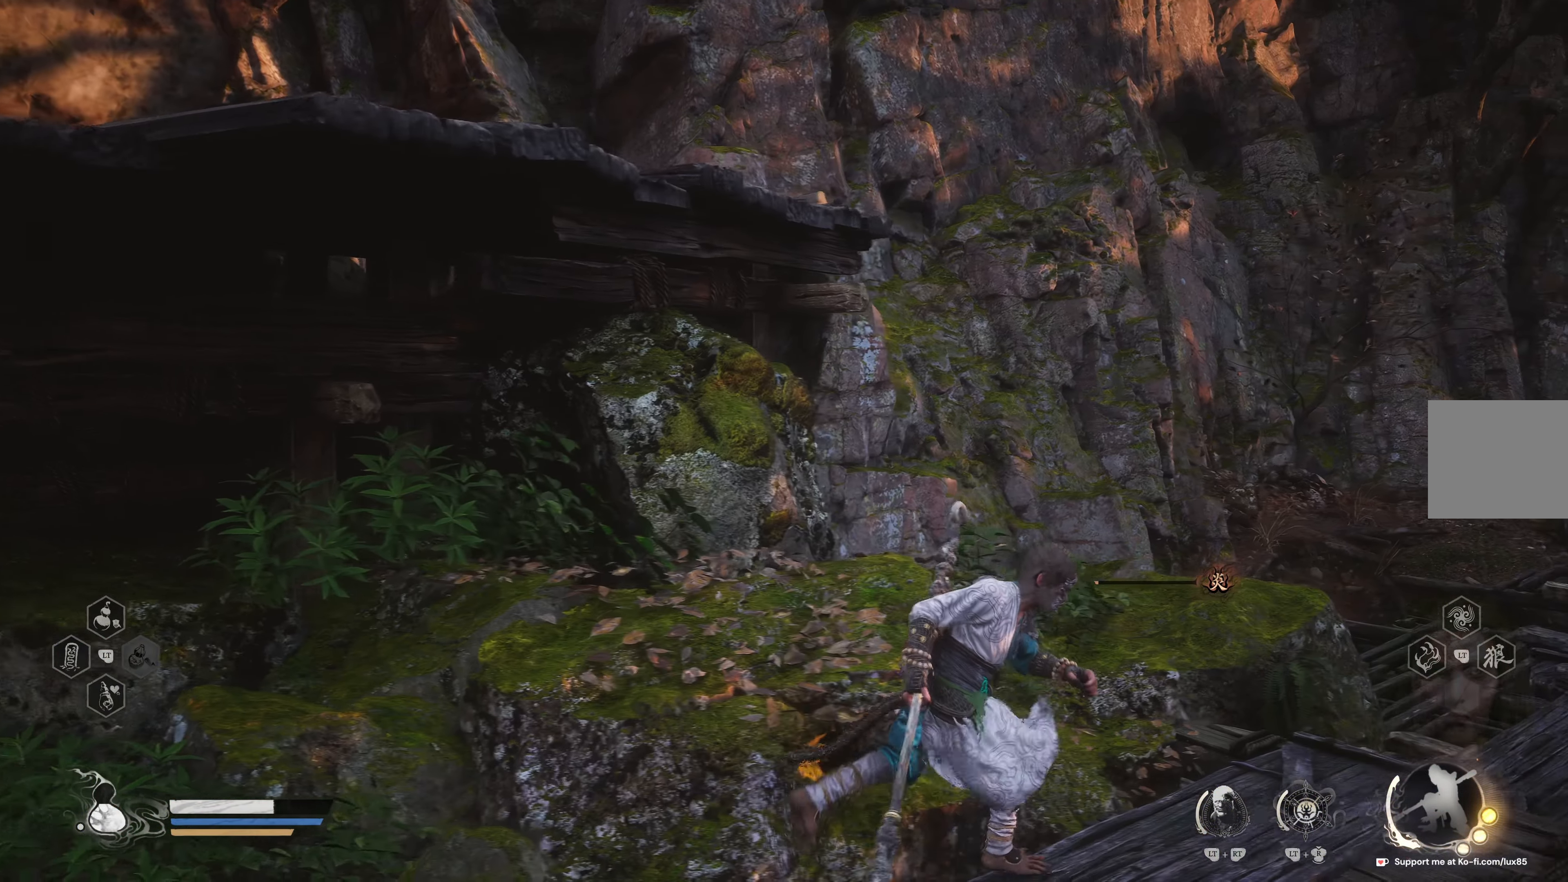
Gameplay with a controller (Xbox layout); each line is a JSON object with the inputs held at the frame after it. "events" lists button and stick changes between this image and that frame as [ms after this image, input, new state], when the widget could be followed in between.
{"buttons": [], "left_stick": "right", "right_stick": "center", "events": [[167, "right_stick", "up-left"], [317, "right_stick", "center"], [467, "left_stick", "right"]]}
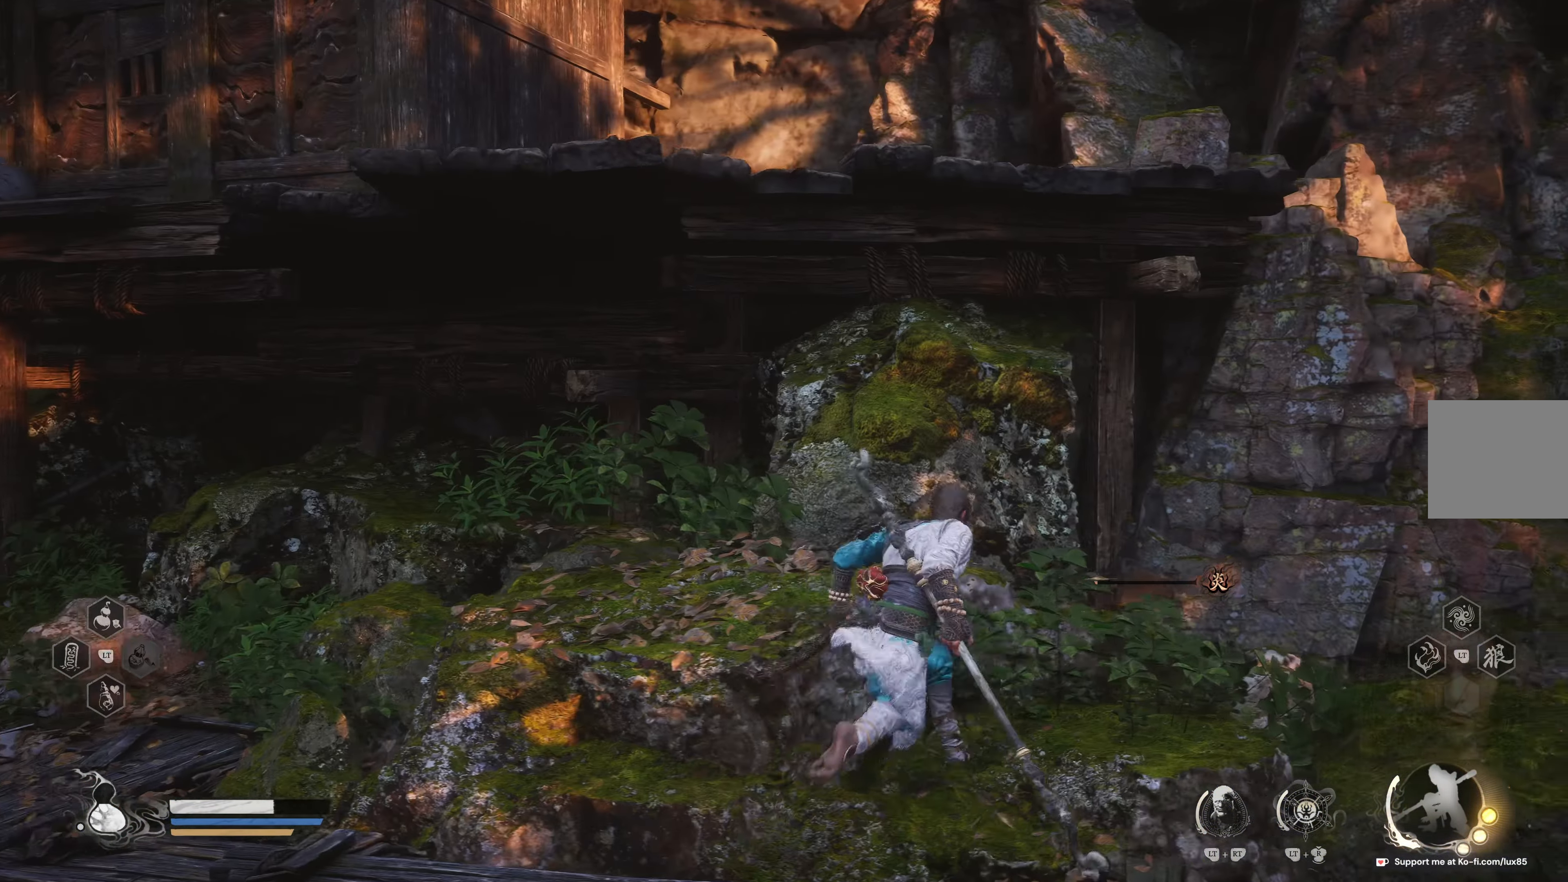
{"buttons": [], "left_stick": "center", "right_stick": "down-left", "events": [[317, "right_stick", "down-left"], [433, "left_stick", "center"]]}
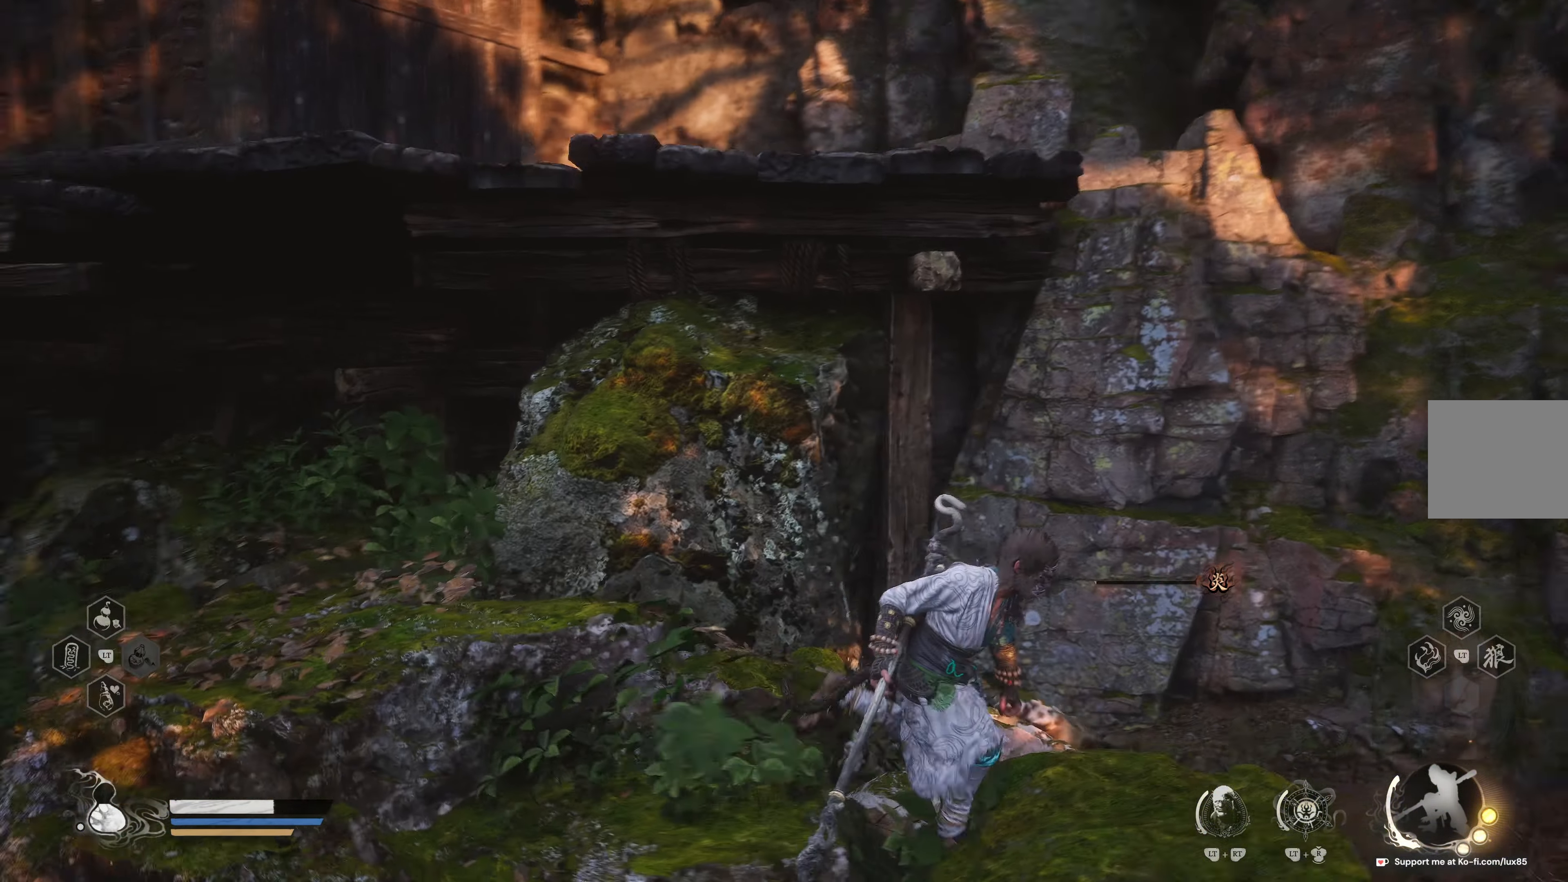
{"buttons": [], "left_stick": "right", "right_stick": "center", "events": [[33, "right_stick", "center"], [317, "left_stick", "right"]]}
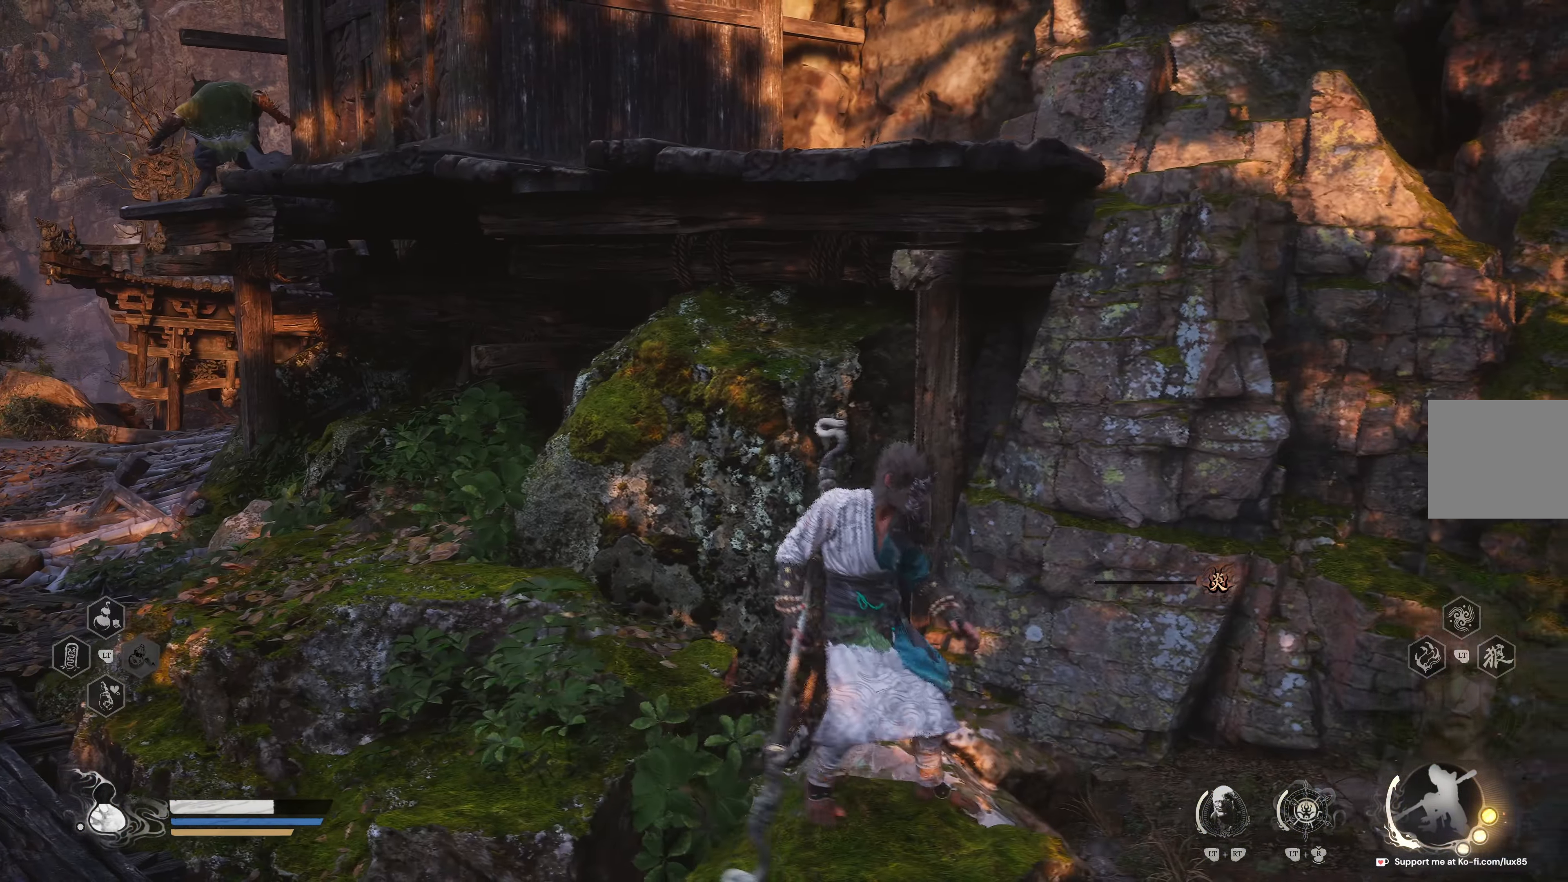
{"buttons": [], "left_stick": "up-right", "right_stick": "center", "events": [[17, "left_stick", "center"], [150, "left_stick", "up-right"]]}
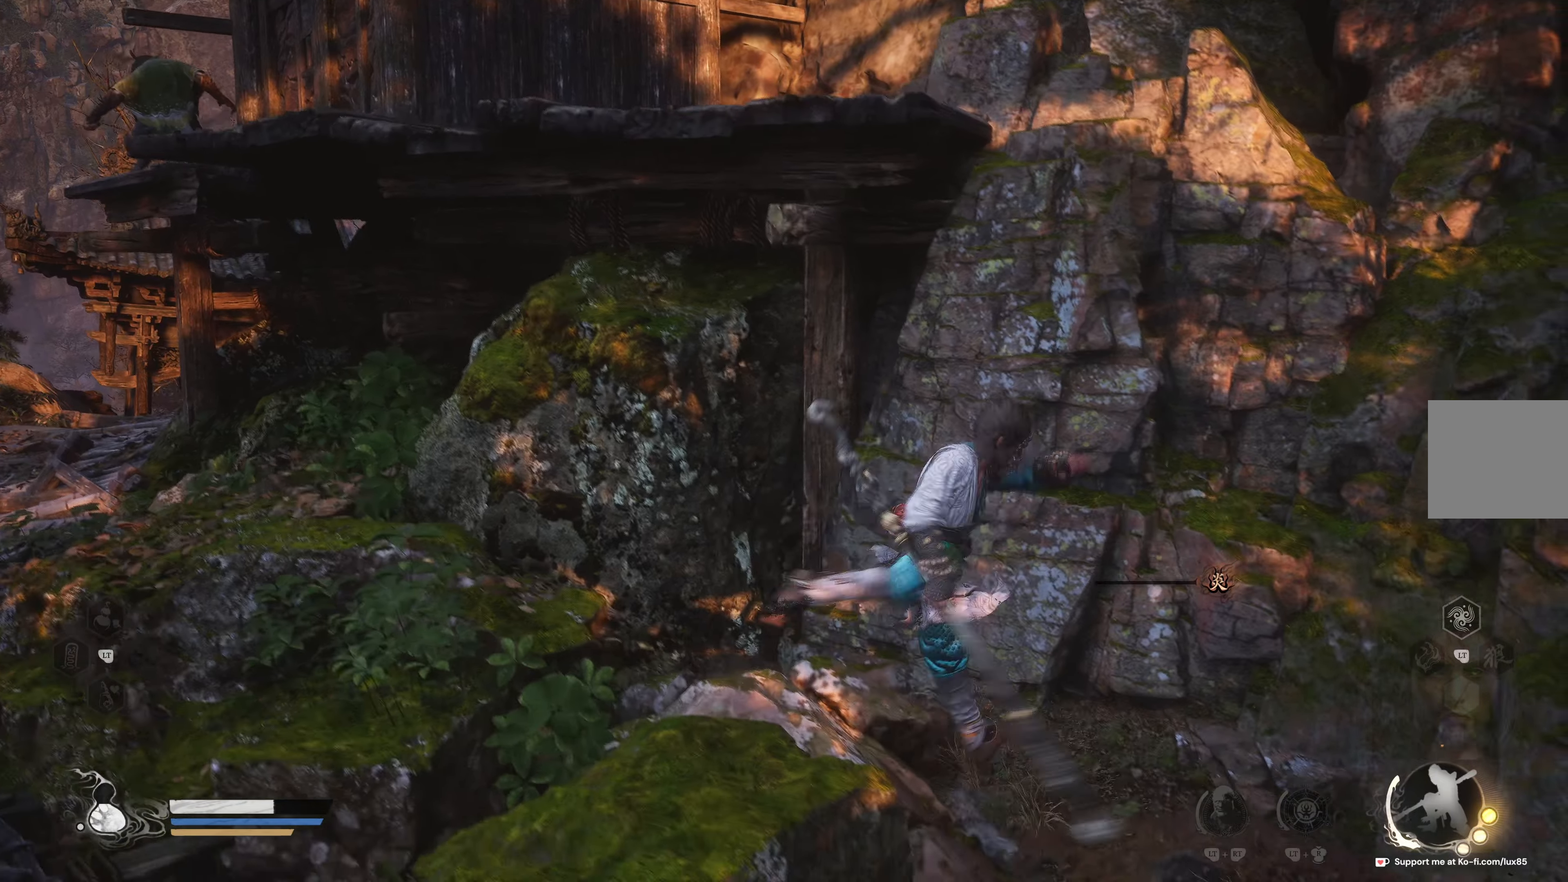
{"buttons": [], "left_stick": "up-right", "right_stick": "center", "events": []}
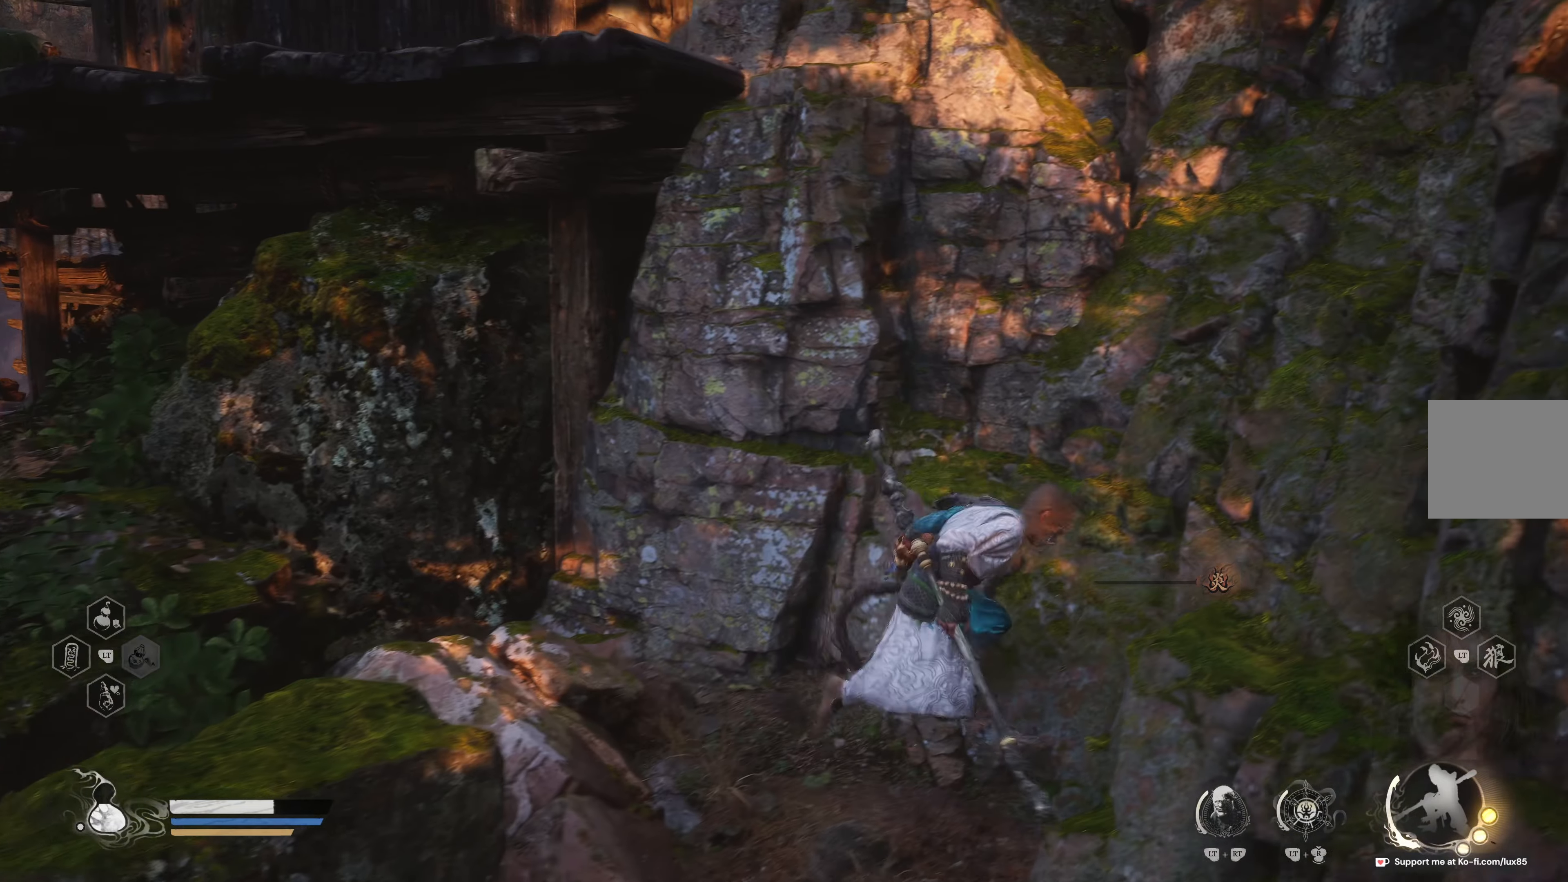
{"buttons": [], "left_stick": "up", "right_stick": "center", "events": [[200, "left_stick", "up"]]}
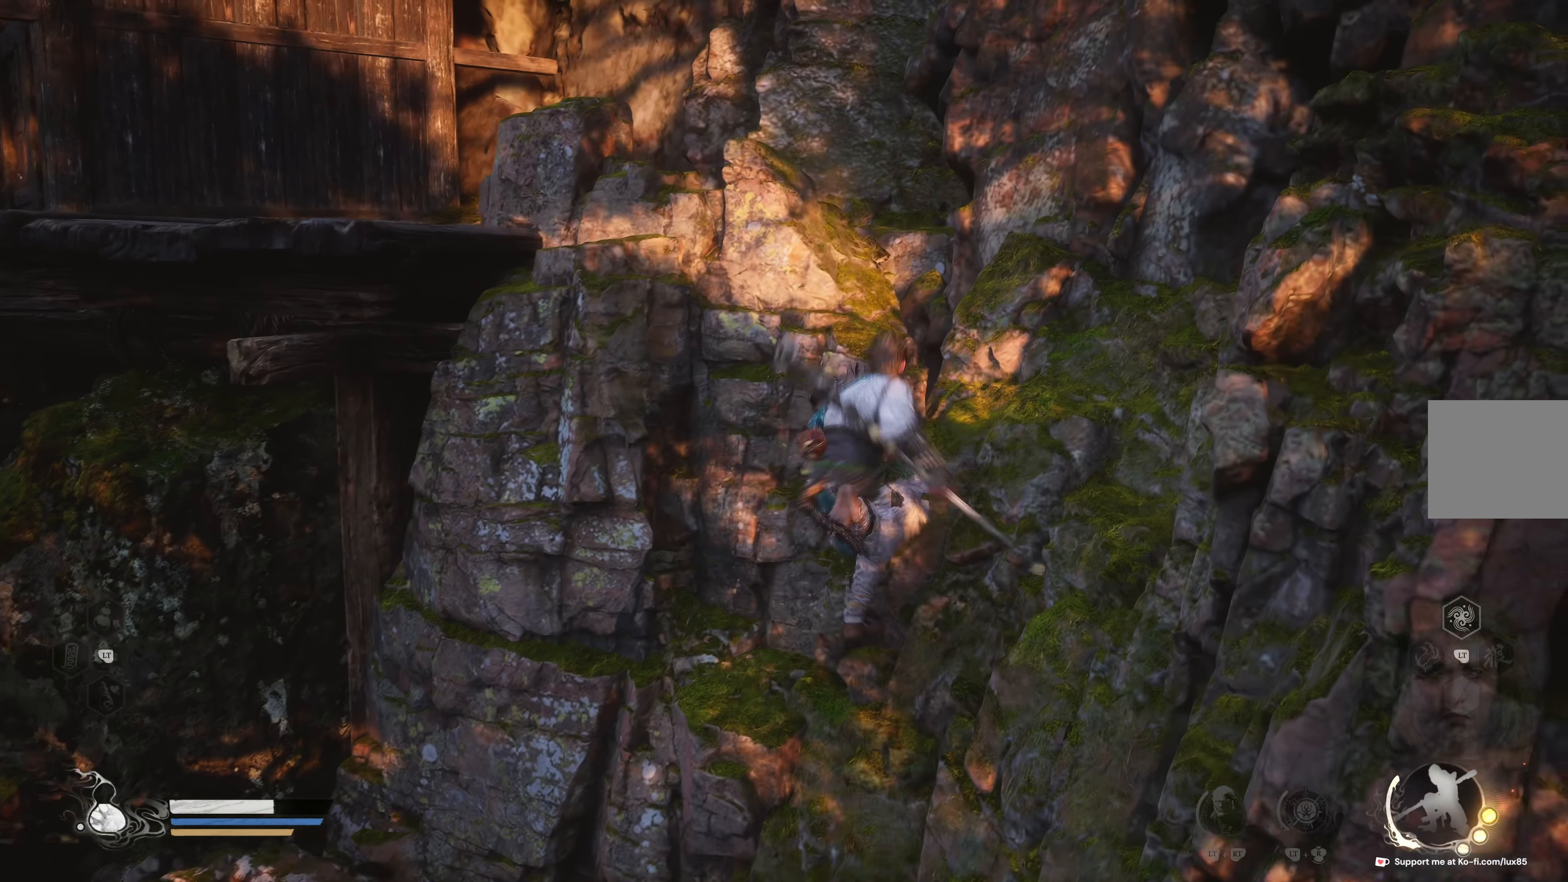
{"buttons": ["A"], "left_stick": "up-right", "right_stick": "center", "events": [[100, "left_stick", "up-right"], [350, "A", "down"]]}
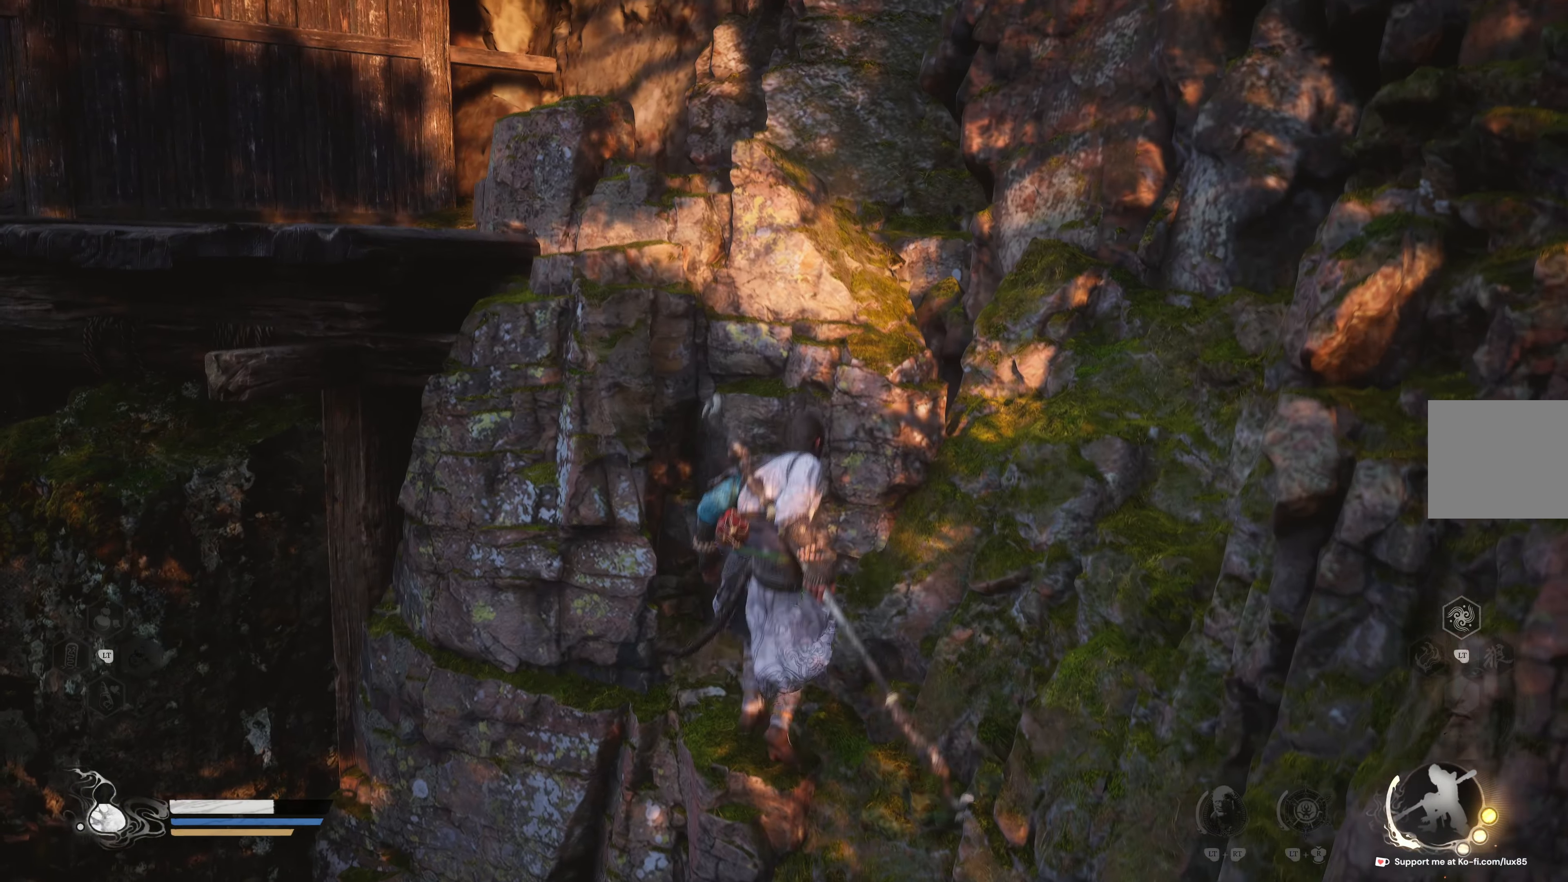
{"buttons": [], "left_stick": "up-right", "right_stick": "center", "events": [[33, "A", "up"], [100, "A", "down"], [200, "A", "up"], [417, "A", "down"], [500, "A", "up"]]}
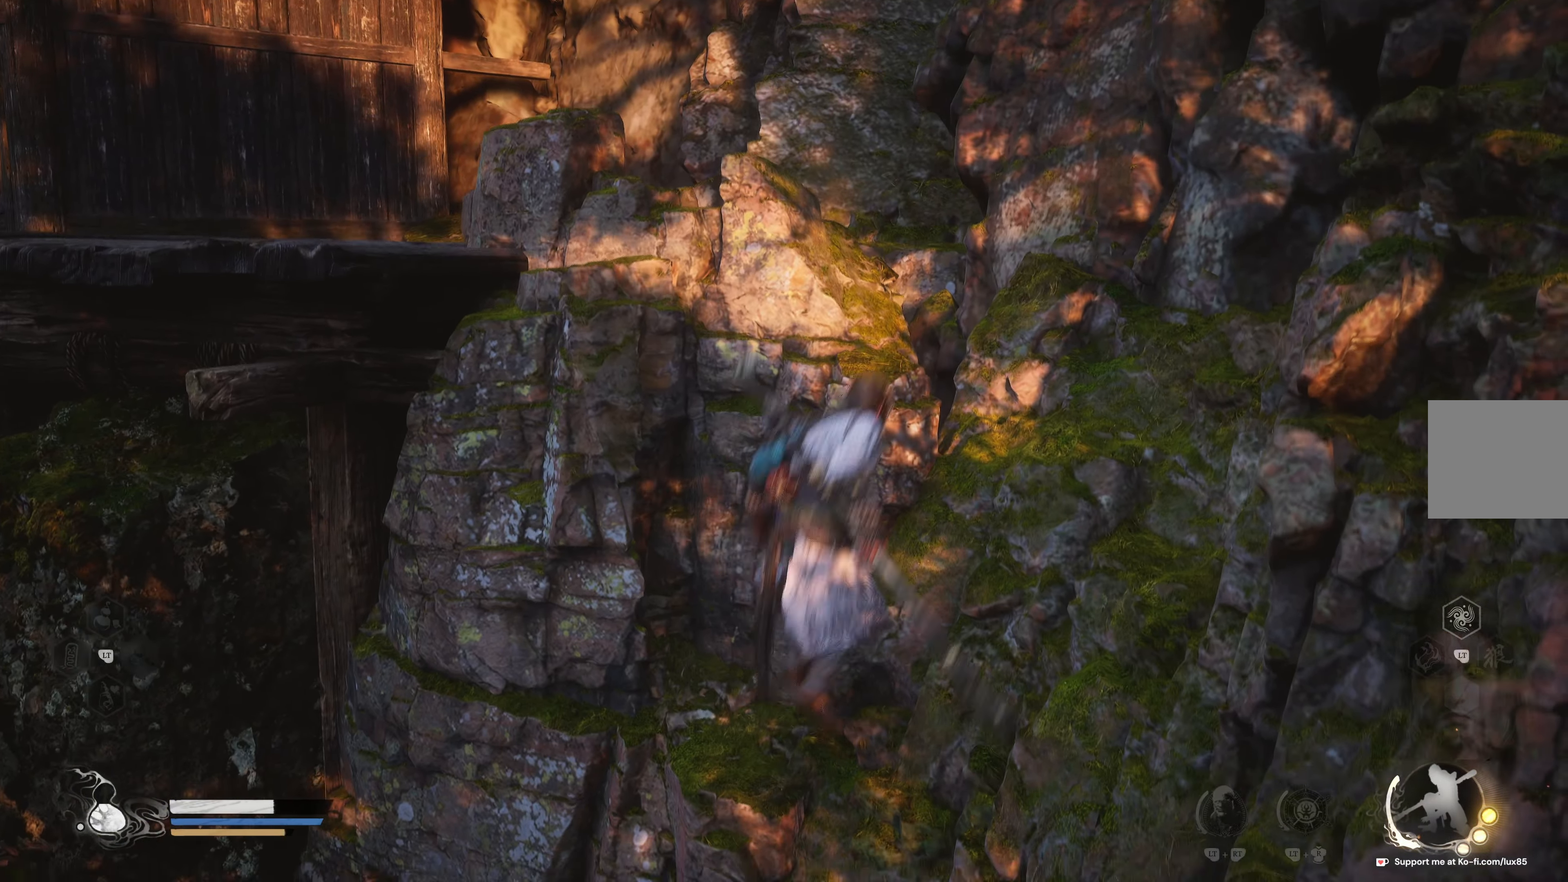
{"buttons": ["A"], "left_stick": "up", "right_stick": "center", "events": [[117, "A", "down"], [183, "A", "up"], [267, "A", "down"], [317, "left_stick", "up"], [367, "A", "up"], [483, "A", "down"]]}
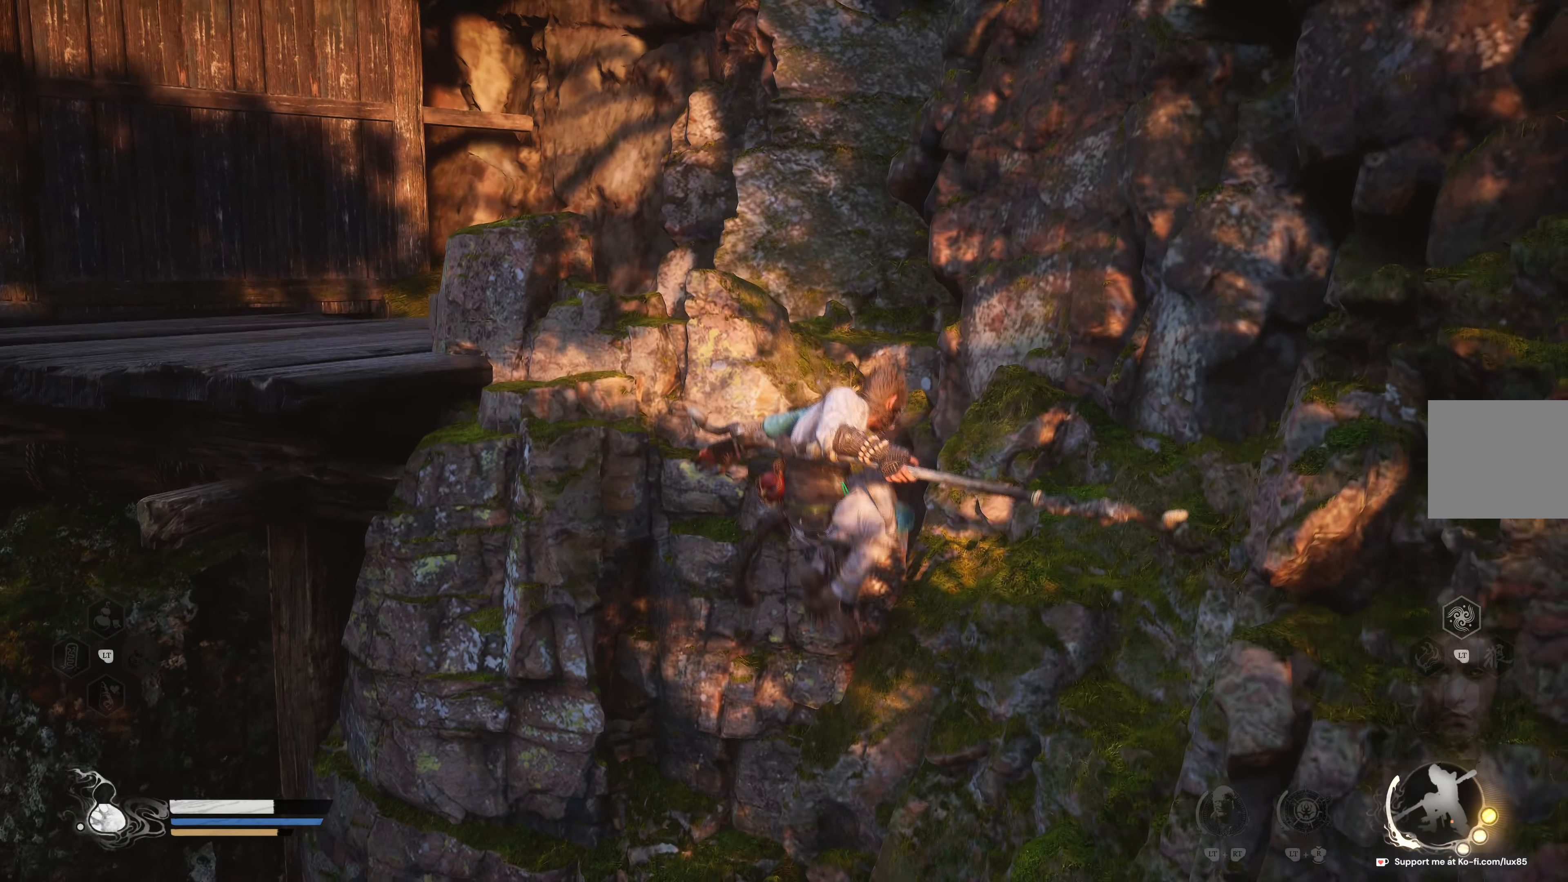
{"buttons": ["A"], "left_stick": "up-left", "right_stick": "center", "events": [[67, "A", "up"], [133, "A", "down"], [233, "A", "up"], [317, "A", "down"], [383, "left_stick", "up-left"], [400, "A", "up"], [500, "A", "down"]]}
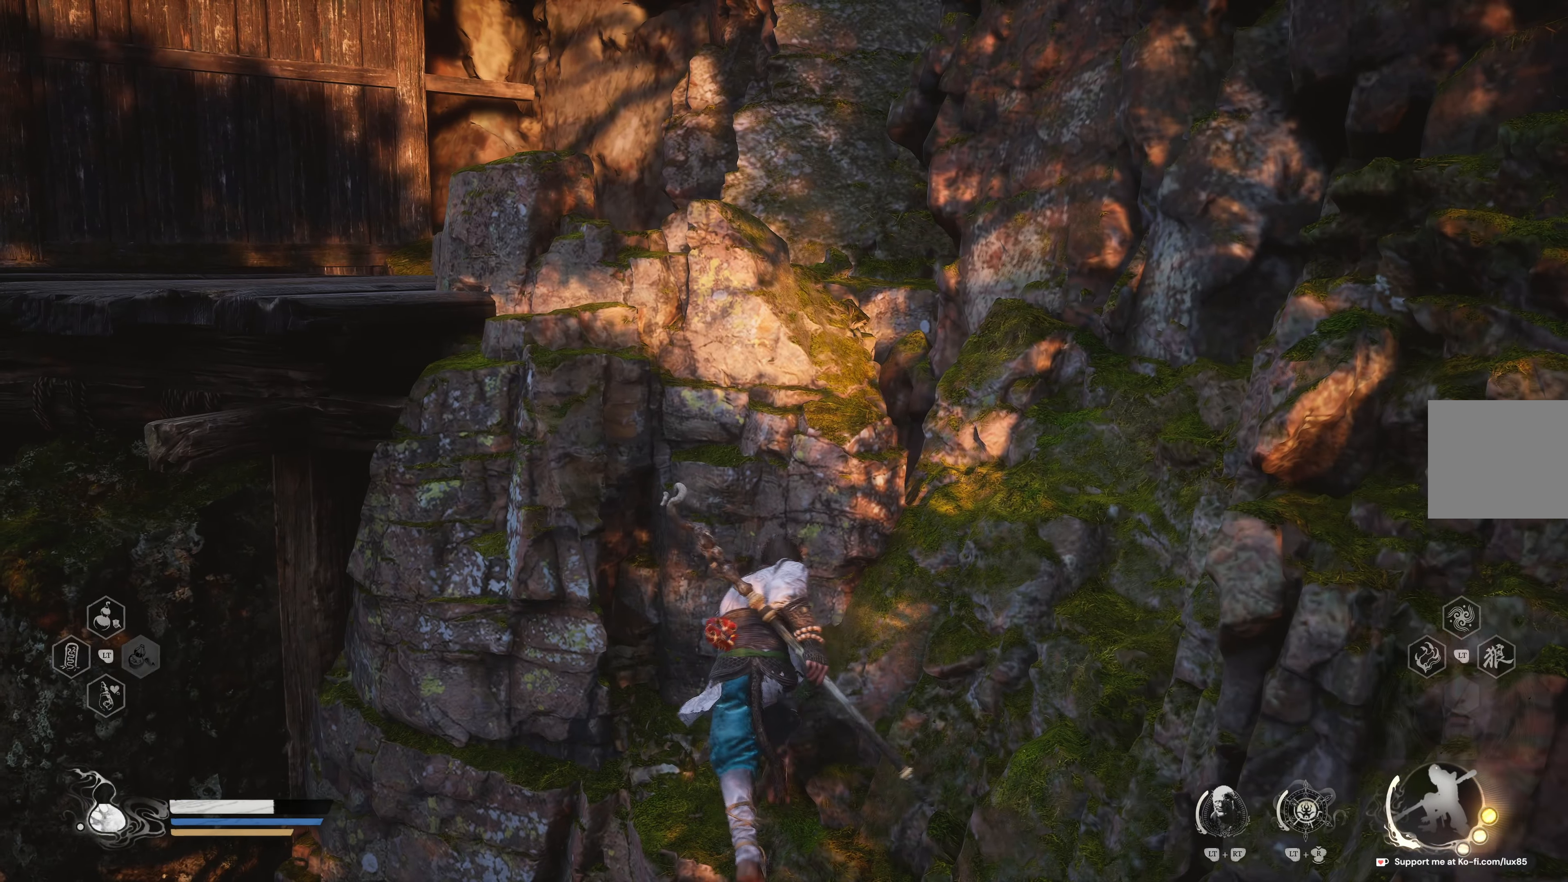
{"buttons": [], "left_stick": "up-left", "right_stick": "center", "events": [[50, "A", "up"], [167, "A", "down"], [233, "A", "up"], [317, "A", "down"], [417, "A", "up"]]}
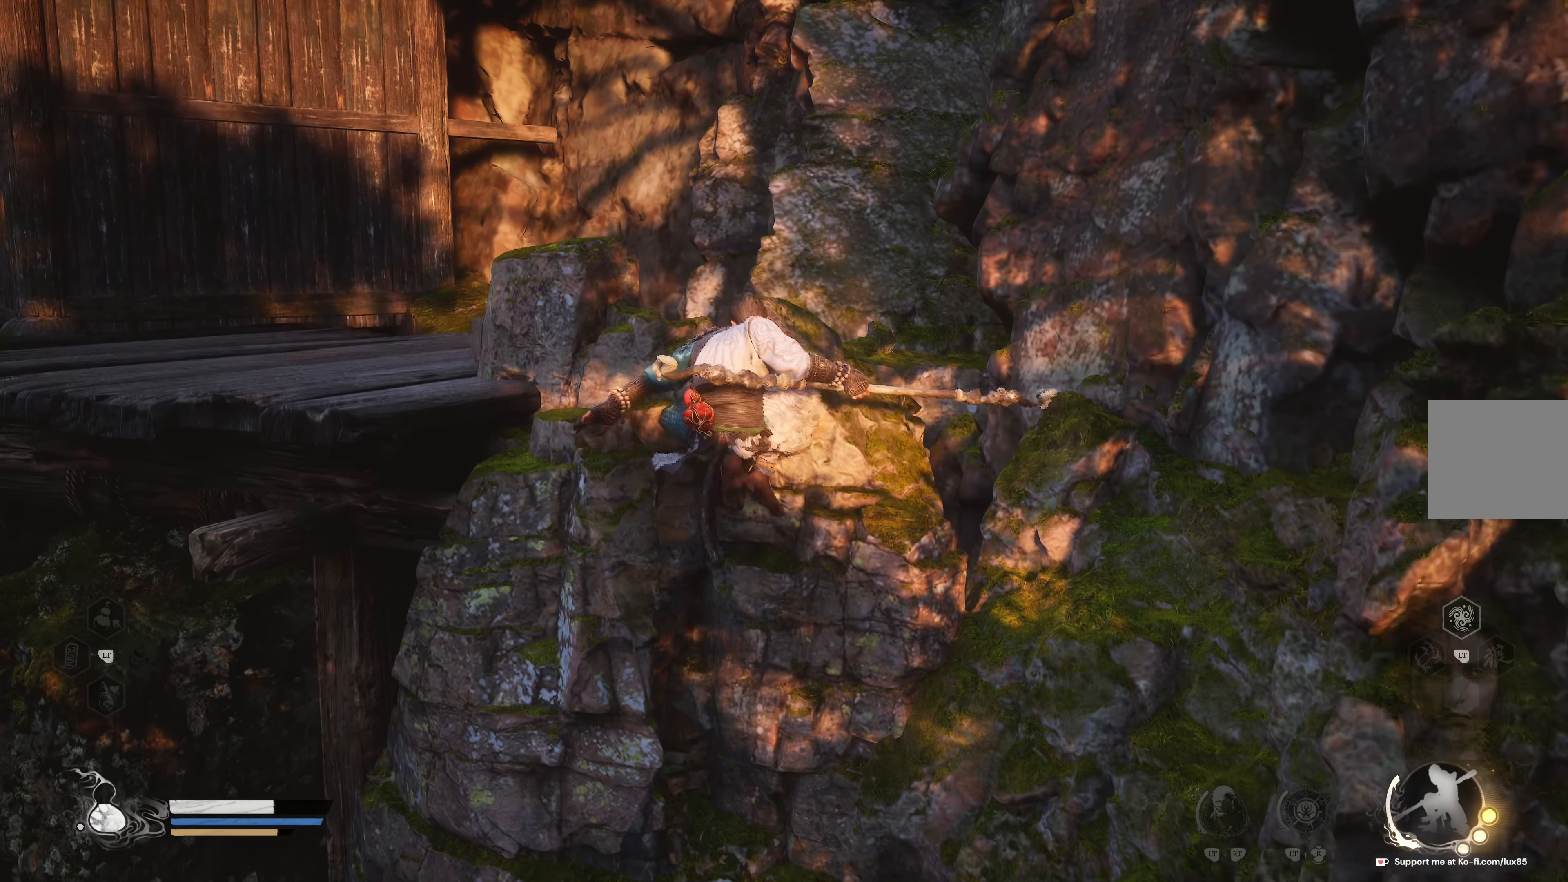
{"buttons": [], "left_stick": "up-left", "right_stick": "center", "events": [[17, "A", "down"], [50, "left_stick", "up"], [100, "A", "up"], [200, "A", "down"], [233, "left_stick", "up-left"], [267, "A", "up"], [367, "A", "down"], [467, "A", "up"]]}
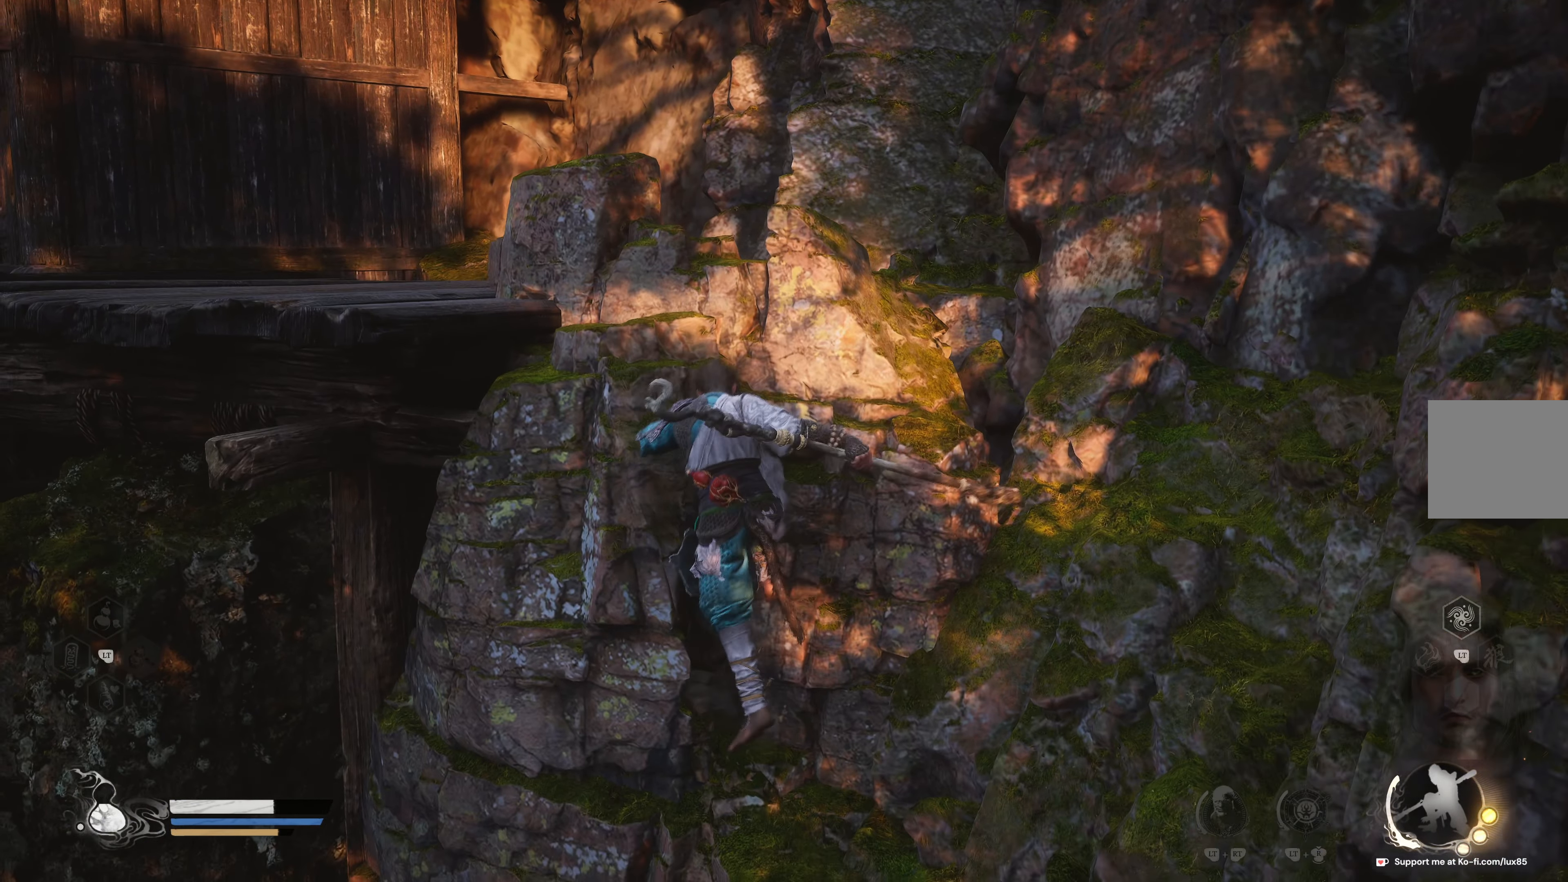
{"buttons": [], "left_stick": "up-left", "right_stick": "center", "events": [[17, "A", "down"], [117, "A", "up"], [217, "A", "down"], [300, "A", "up"], [367, "A", "down"], [467, "A", "up"]]}
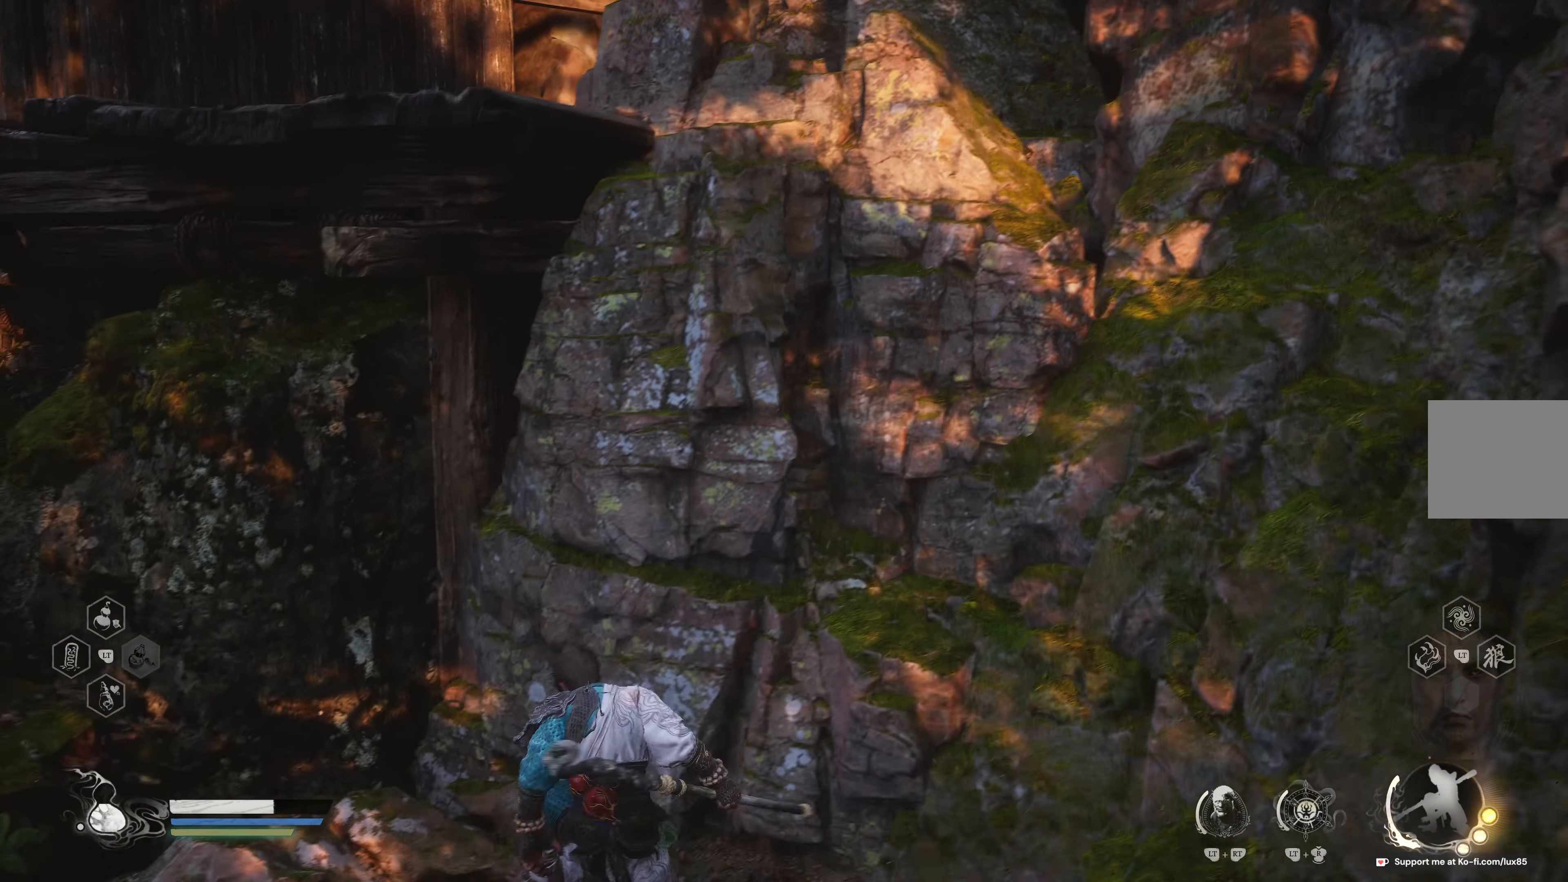
{"buttons": [], "left_stick": "right", "right_stick": "center", "events": [[33, "left_stick", "up-right"], [67, "A", "down"], [150, "A", "up"], [233, "A", "down"], [283, "left_stick", "right"], [300, "A", "up"], [417, "A", "down"], [483, "A", "up"]]}
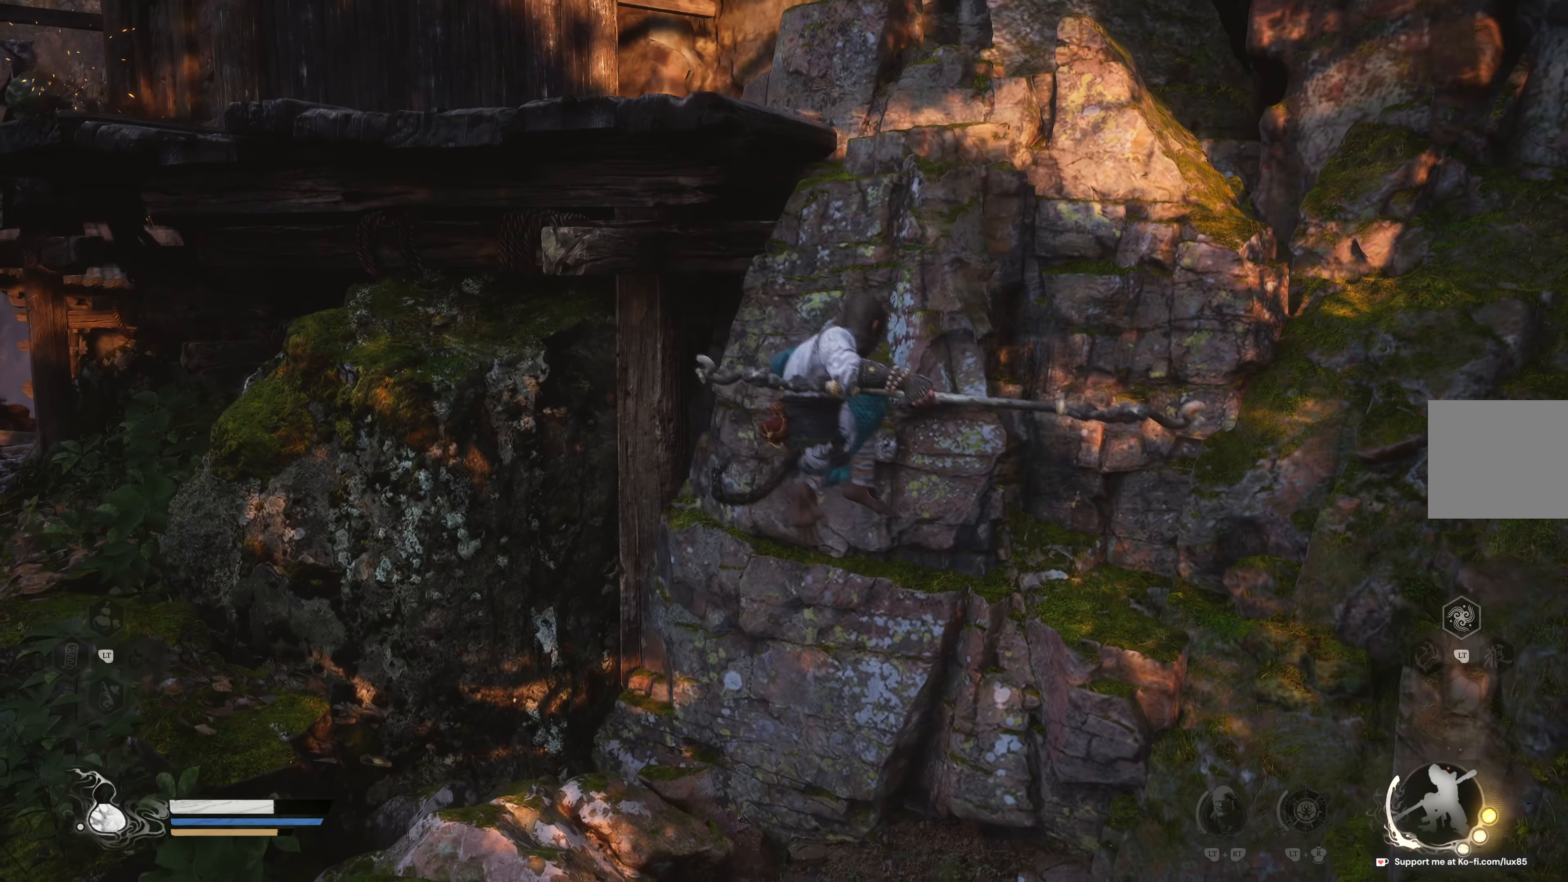
{"buttons": ["A"], "left_stick": "up", "right_stick": "center", "events": [[83, "A", "down"], [200, "A", "up"], [267, "A", "down"], [333, "left_stick", "up-right"], [367, "A", "up"], [433, "A", "down"], [467, "left_stick", "up"]]}
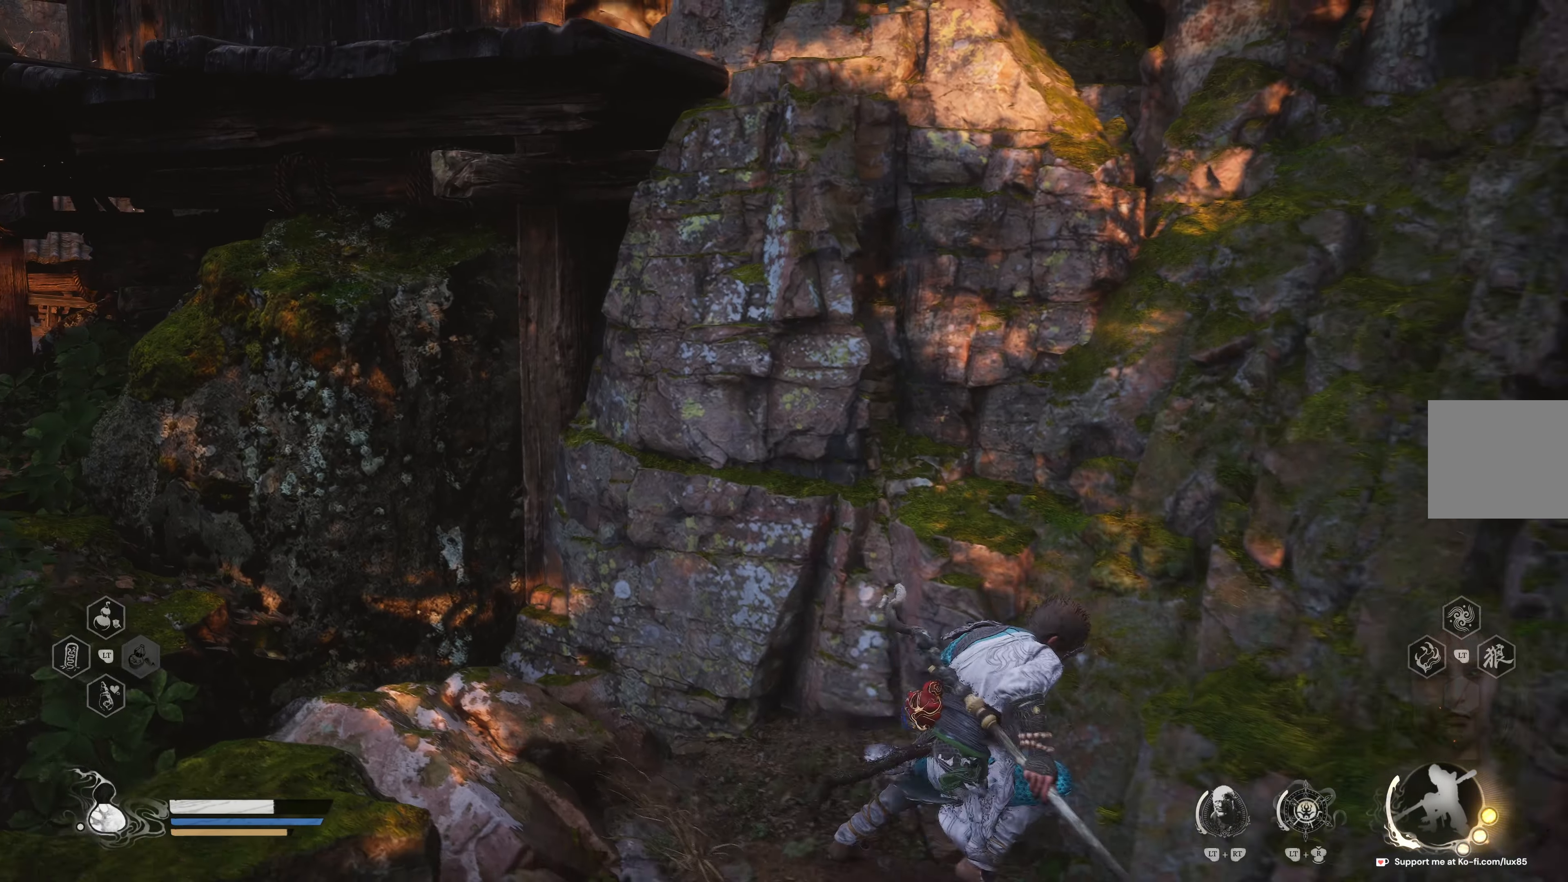
{"buttons": ["A"], "left_stick": "up-left", "right_stick": "center", "events": [[17, "A", "up"], [100, "A", "down"], [200, "A", "up"], [283, "A", "down"], [383, "A", "up"], [400, "left_stick", "up-left"], [467, "A", "down"]]}
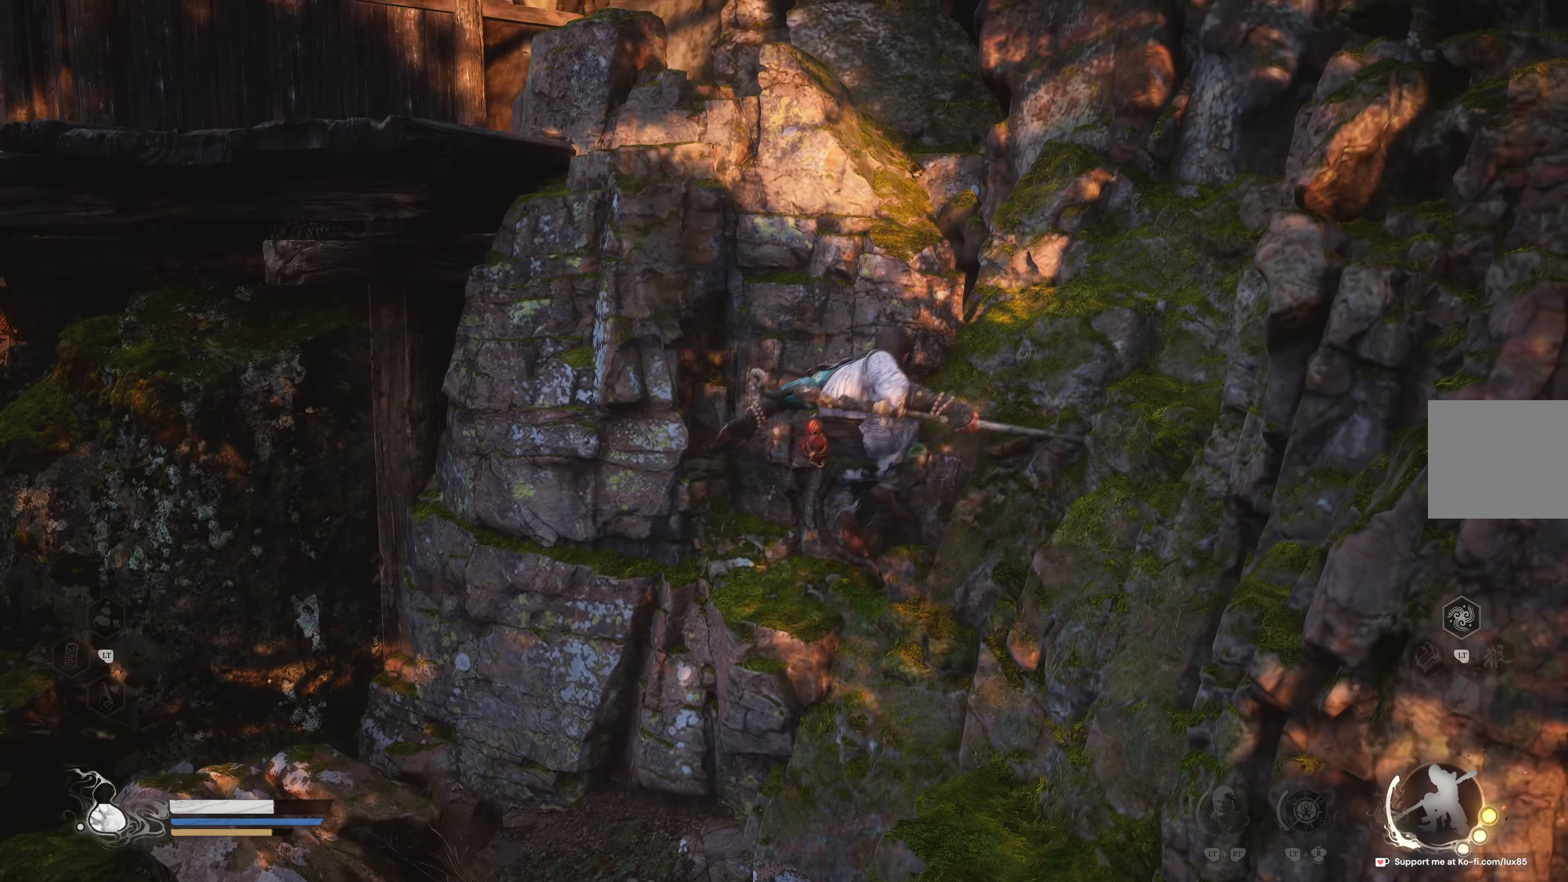
{"buttons": ["A"], "left_stick": "up-right", "right_stick": "center", "events": [[67, "A", "up"], [133, "A", "down"], [233, "A", "up"], [317, "A", "down"], [433, "A", "up"], [450, "left_stick", "up-right"], [483, "A", "down"]]}
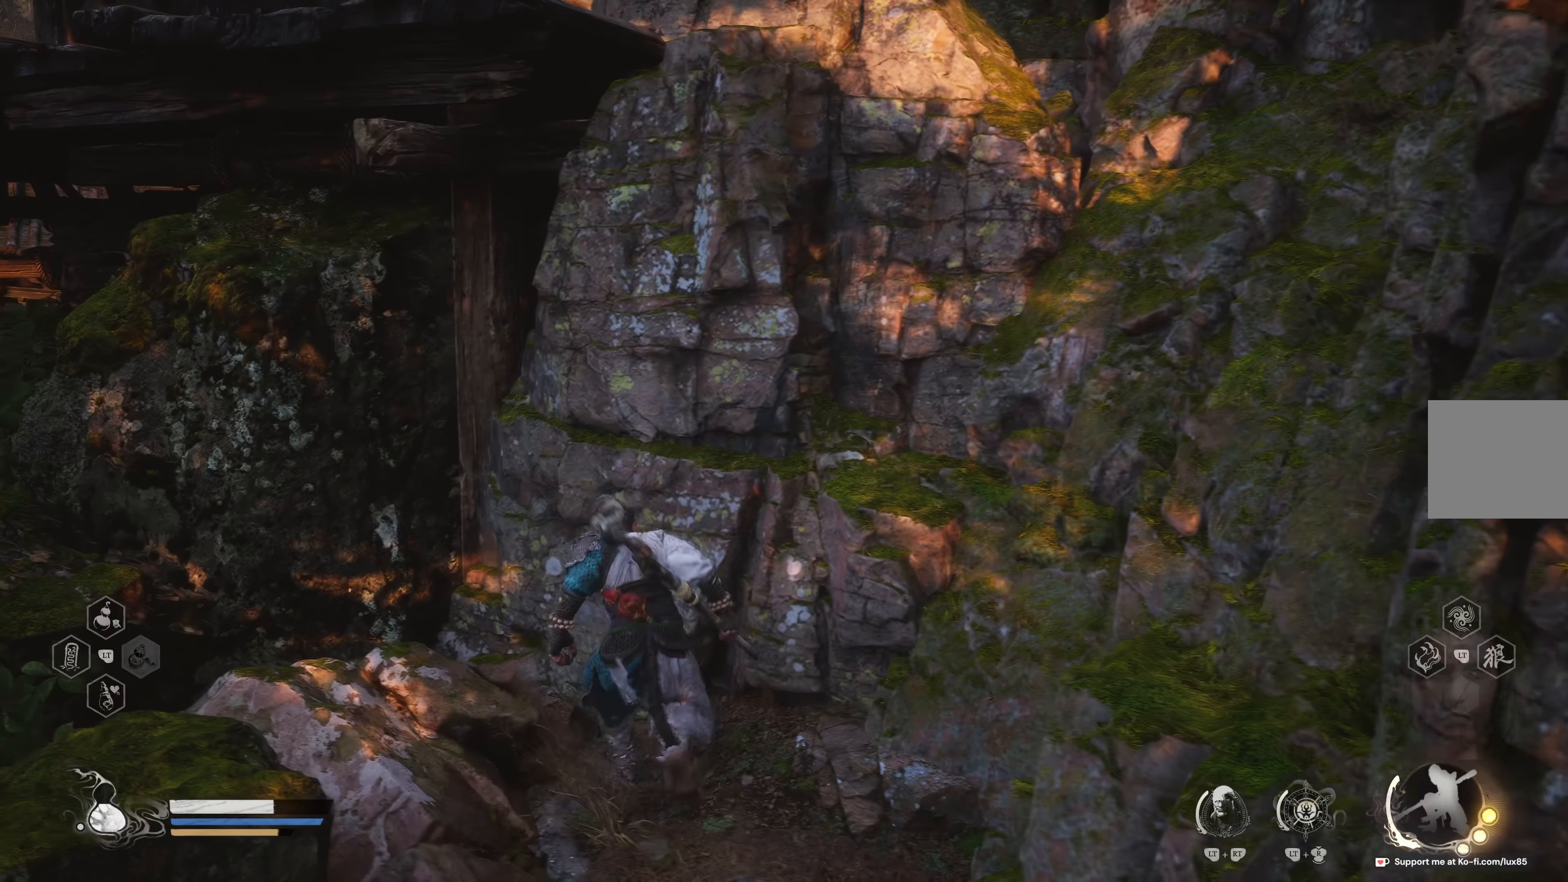
{"buttons": ["L3"], "left_stick": "up-right", "right_stick": "center", "events": [[67, "A", "up"], [167, "A", "down"], [267, "A", "up"], [367, "A", "down"], [417, "A", "up"], [483, "L3", "down"]]}
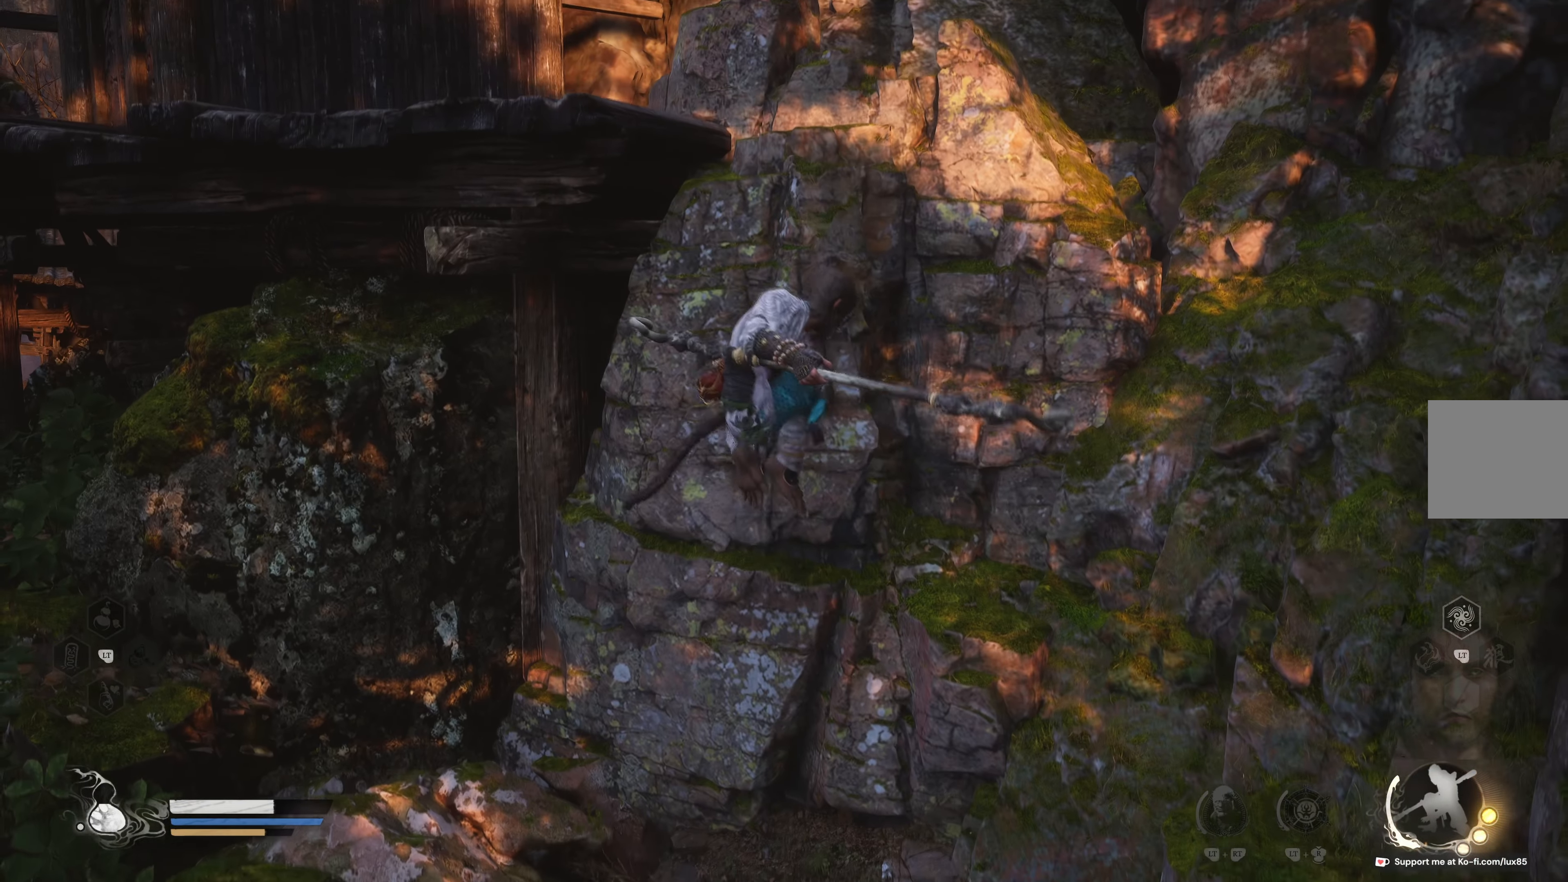
{"buttons": [], "left_stick": "up-right", "right_stick": "center", "events": [[17, "A", "down"], [100, "A", "up"], [117, "L3", "up"], [200, "A", "down"], [283, "A", "up"], [367, "A", "down"], [450, "A", "up"]]}
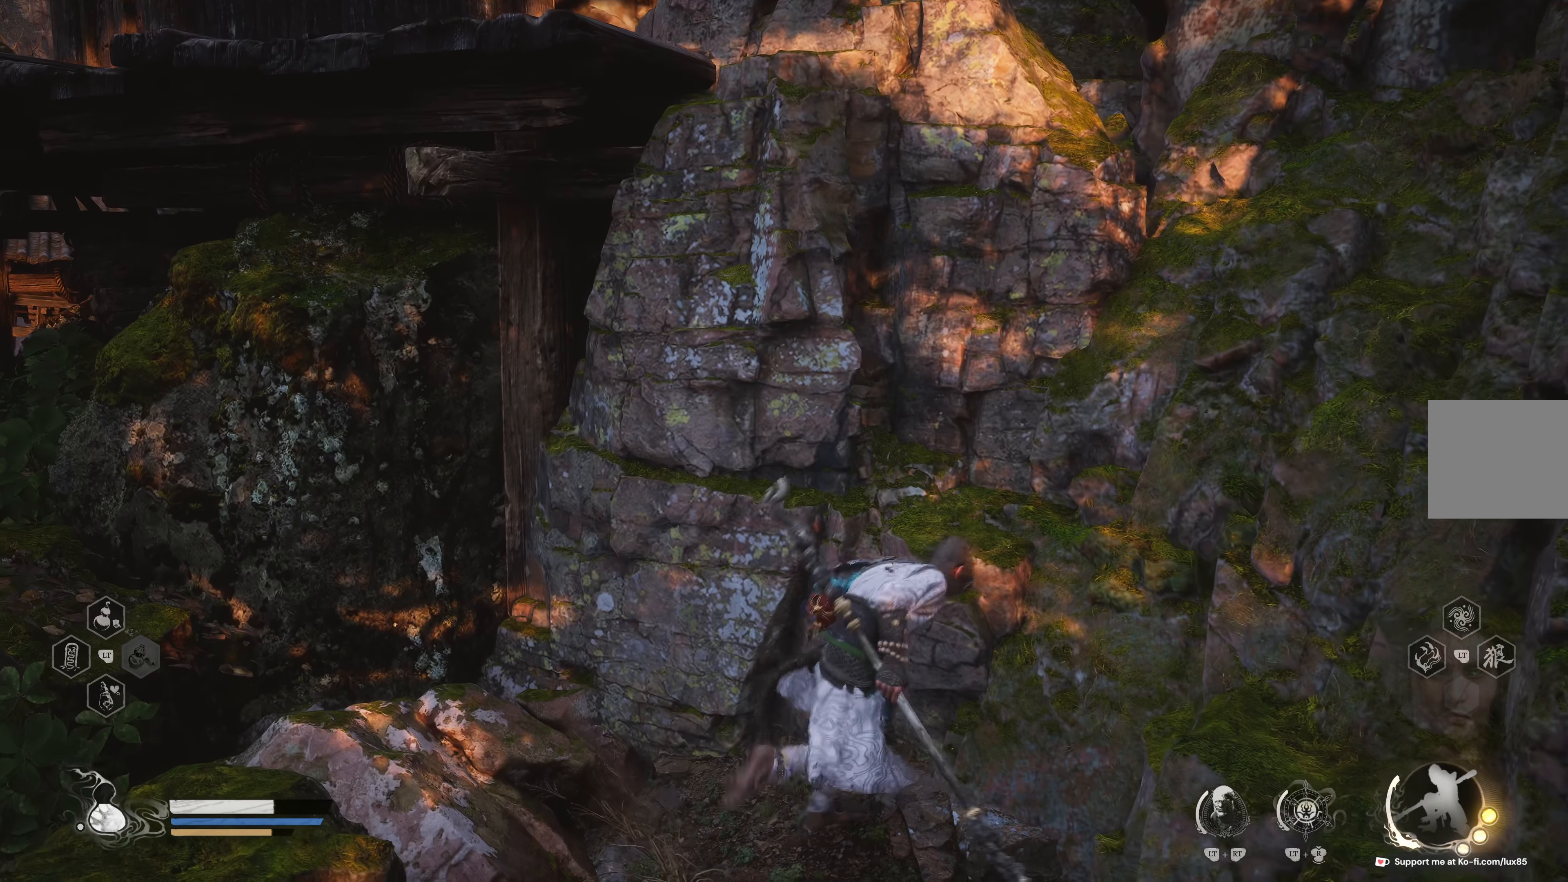
{"buttons": ["A"], "left_stick": "up-right", "right_stick": "center", "events": [[33, "A", "down"], [67, "left_stick", "up"], [133, "L3", "down"], [167, "A", "up"], [233, "A", "down"], [250, "L3", "up"], [283, "left_stick", "up-right"], [333, "A", "up"], [417, "A", "down"]]}
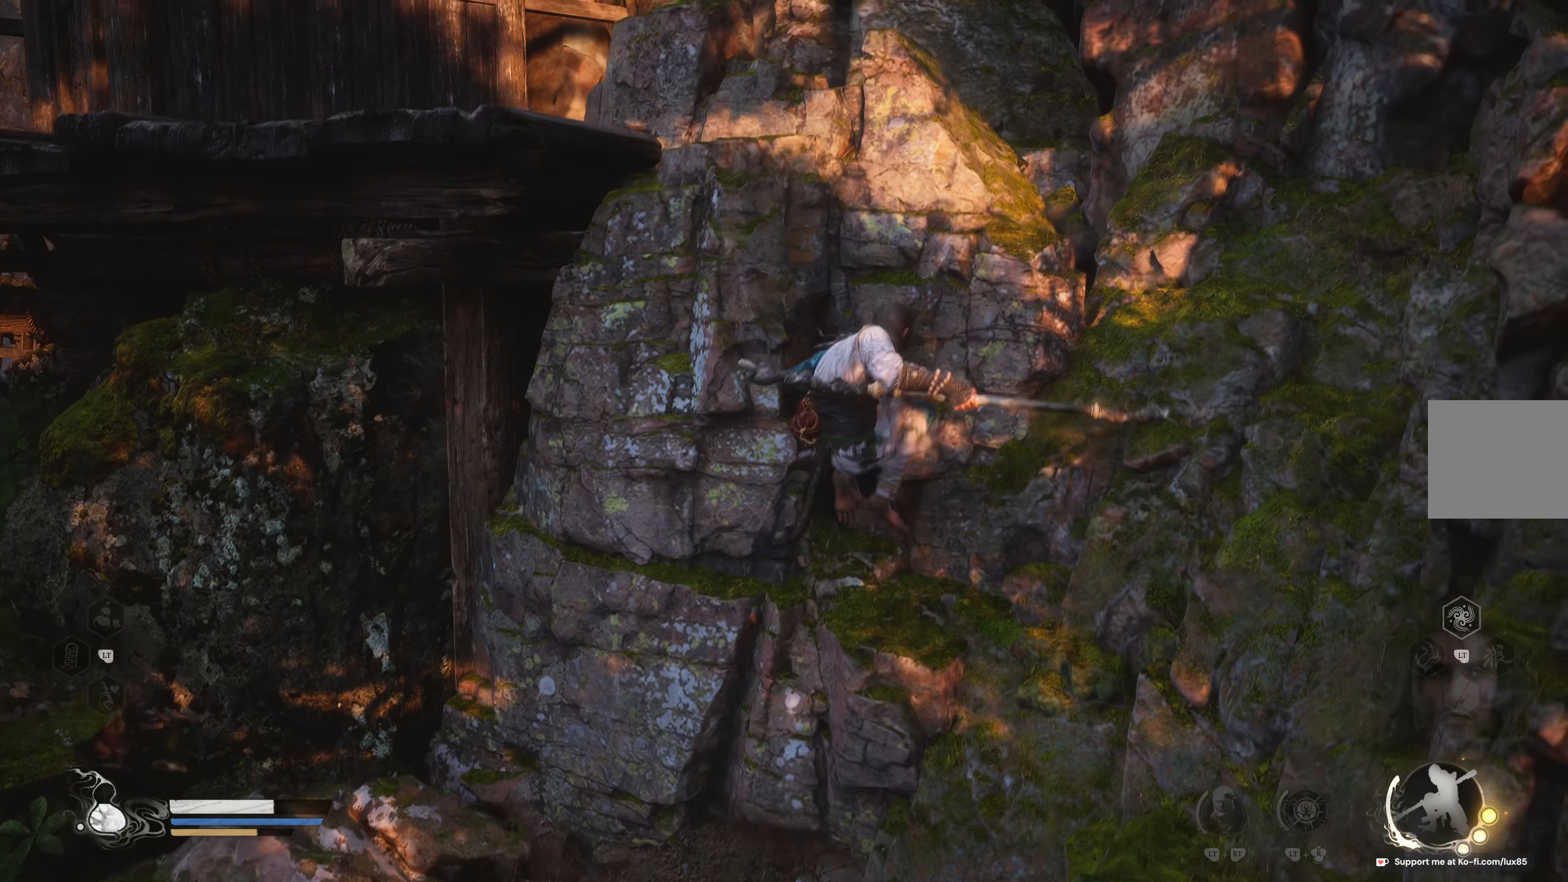
{"buttons": ["A"], "left_stick": "up-left", "right_stick": "center", "events": [[33, "A", "up"], [83, "A", "down"], [150, "left_stick", "up"], [183, "A", "up"], [267, "A", "down"], [333, "left_stick", "up-left"], [367, "A", "up"], [433, "A", "down"]]}
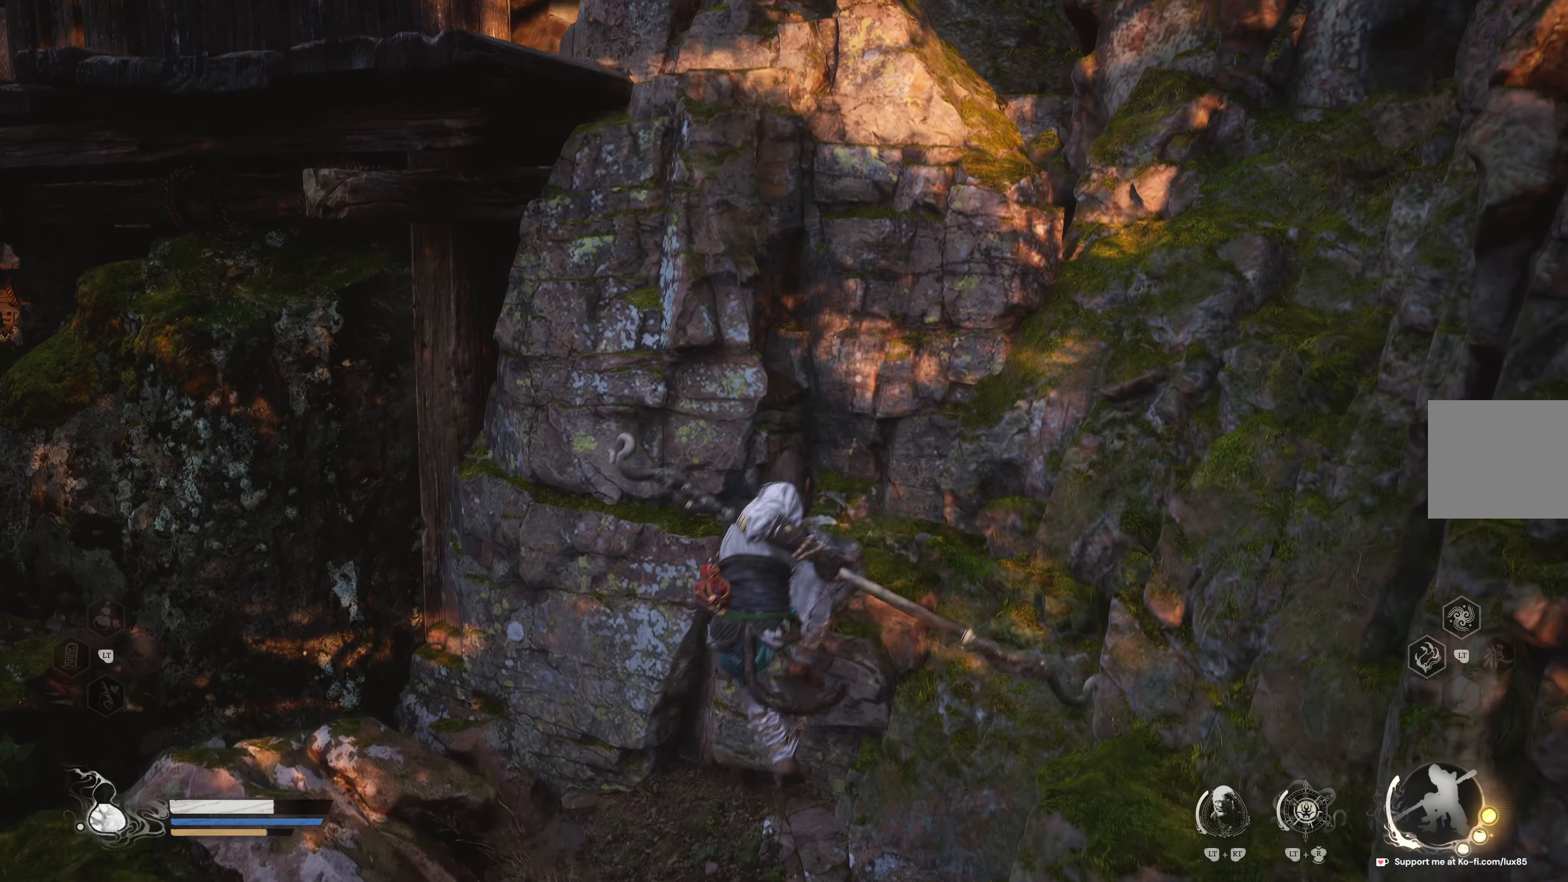
{"buttons": ["A"], "left_stick": "up-left", "right_stick": "center", "events": [[33, "A", "up"], [83, "A", "down"], [167, "left_stick", "up"], [217, "A", "up"], [283, "A", "down"], [283, "left_stick", "up-left"], [400, "A", "up"], [467, "A", "down"]]}
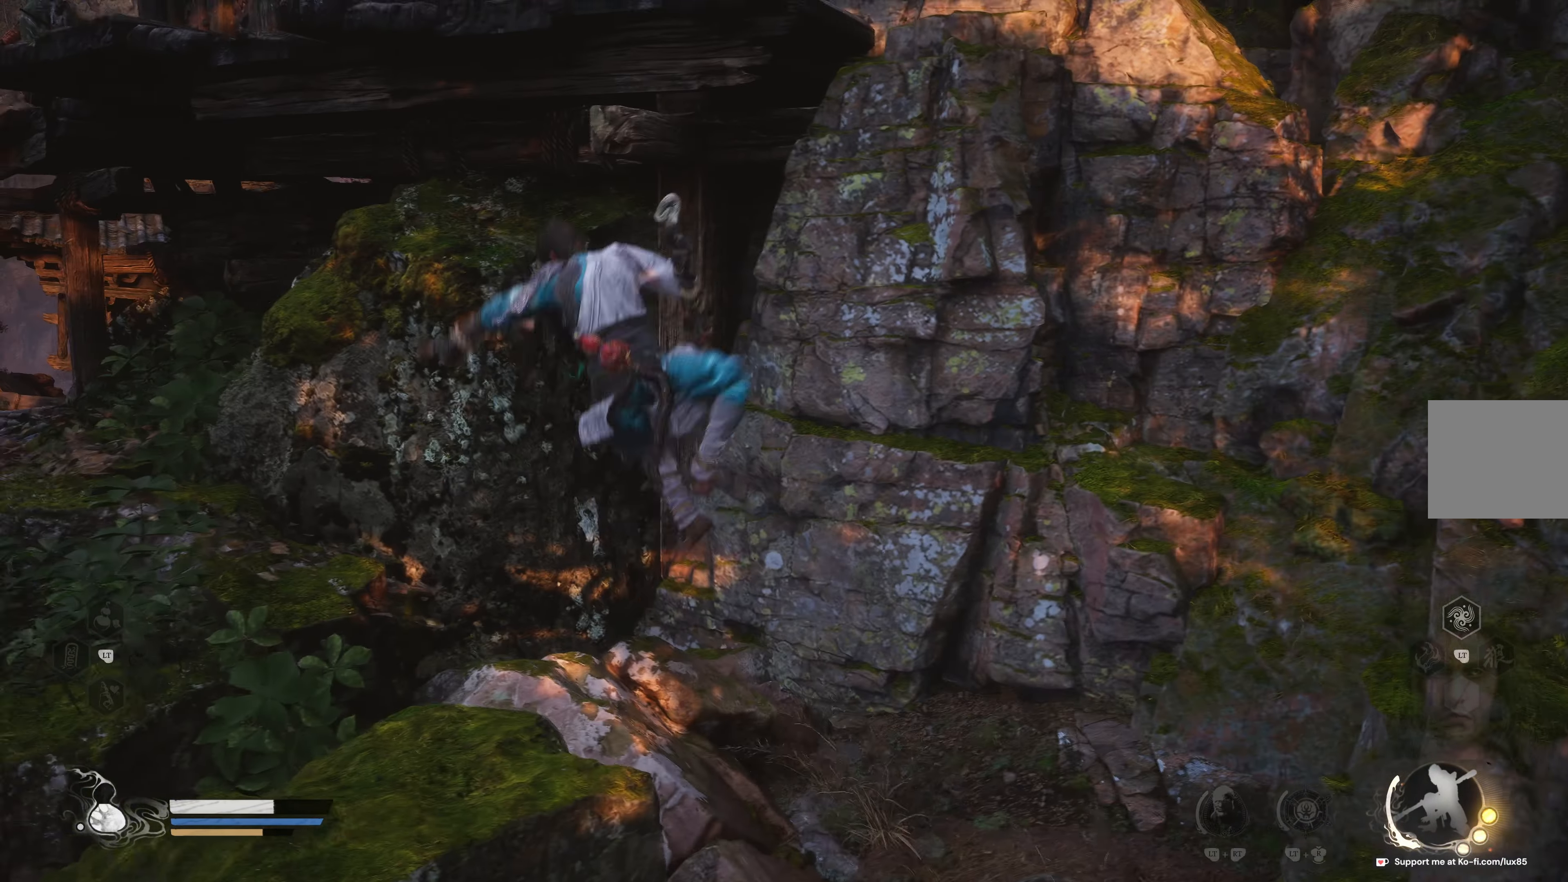
{"buttons": [], "left_stick": "left", "right_stick": "center", "events": [[83, "A", "up"], [117, "left_stick", "left"], [167, "A", "down"], [267, "A", "up"], [383, "A", "down"], [483, "A", "up"]]}
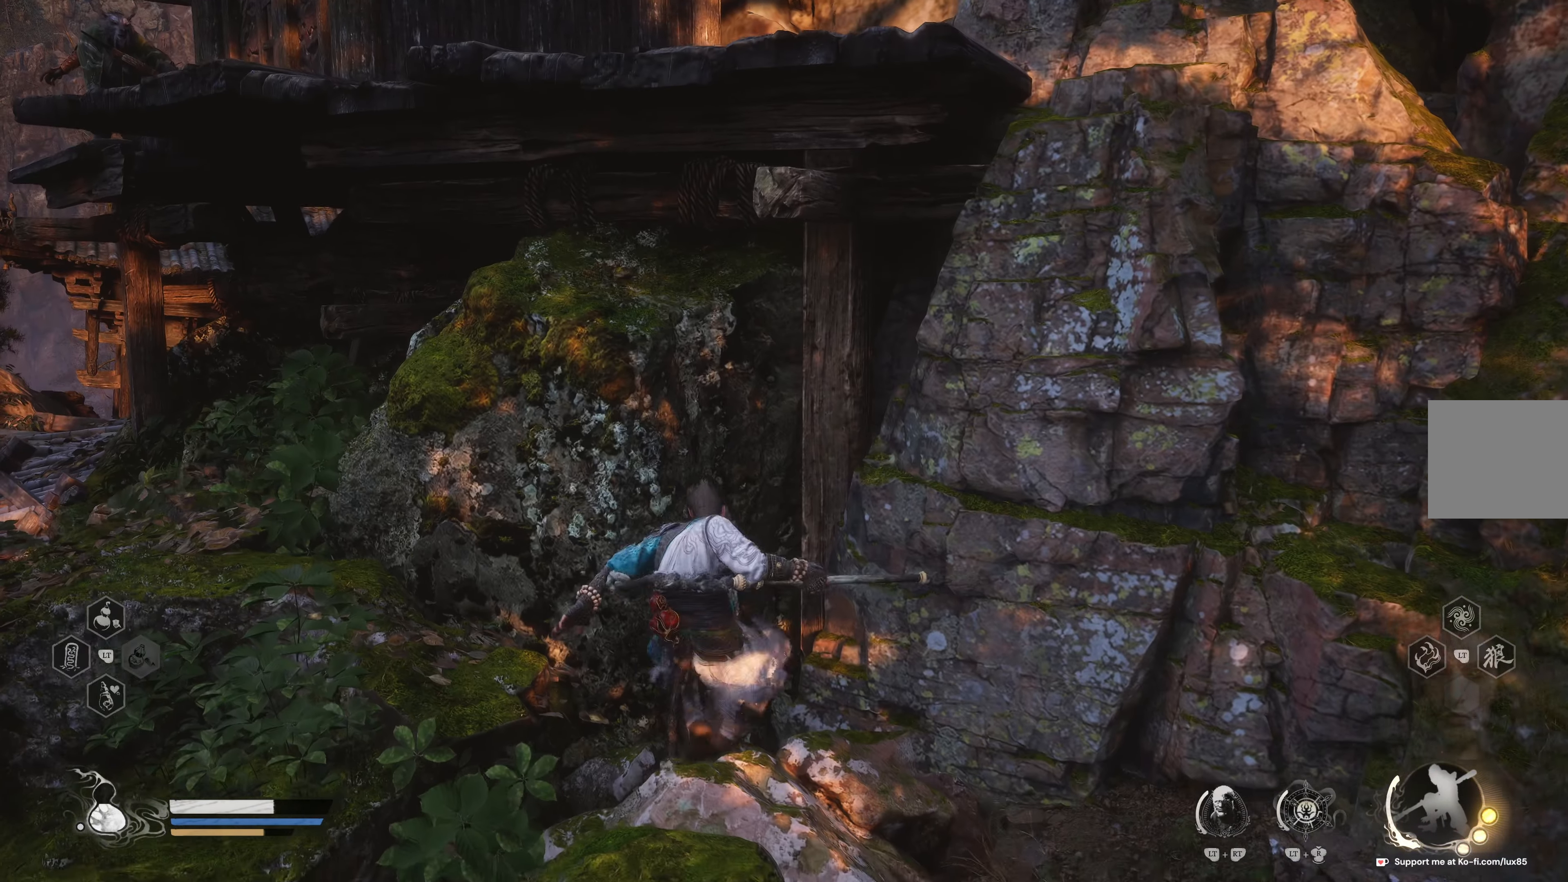
{"buttons": [], "left_stick": "up", "right_stick": "center", "events": [[83, "A", "down"], [133, "left_stick", "down-left"], [167, "A", "up"], [267, "A", "down"], [333, "A", "up"], [417, "left_stick", "up-left"], [467, "left_stick", "up"]]}
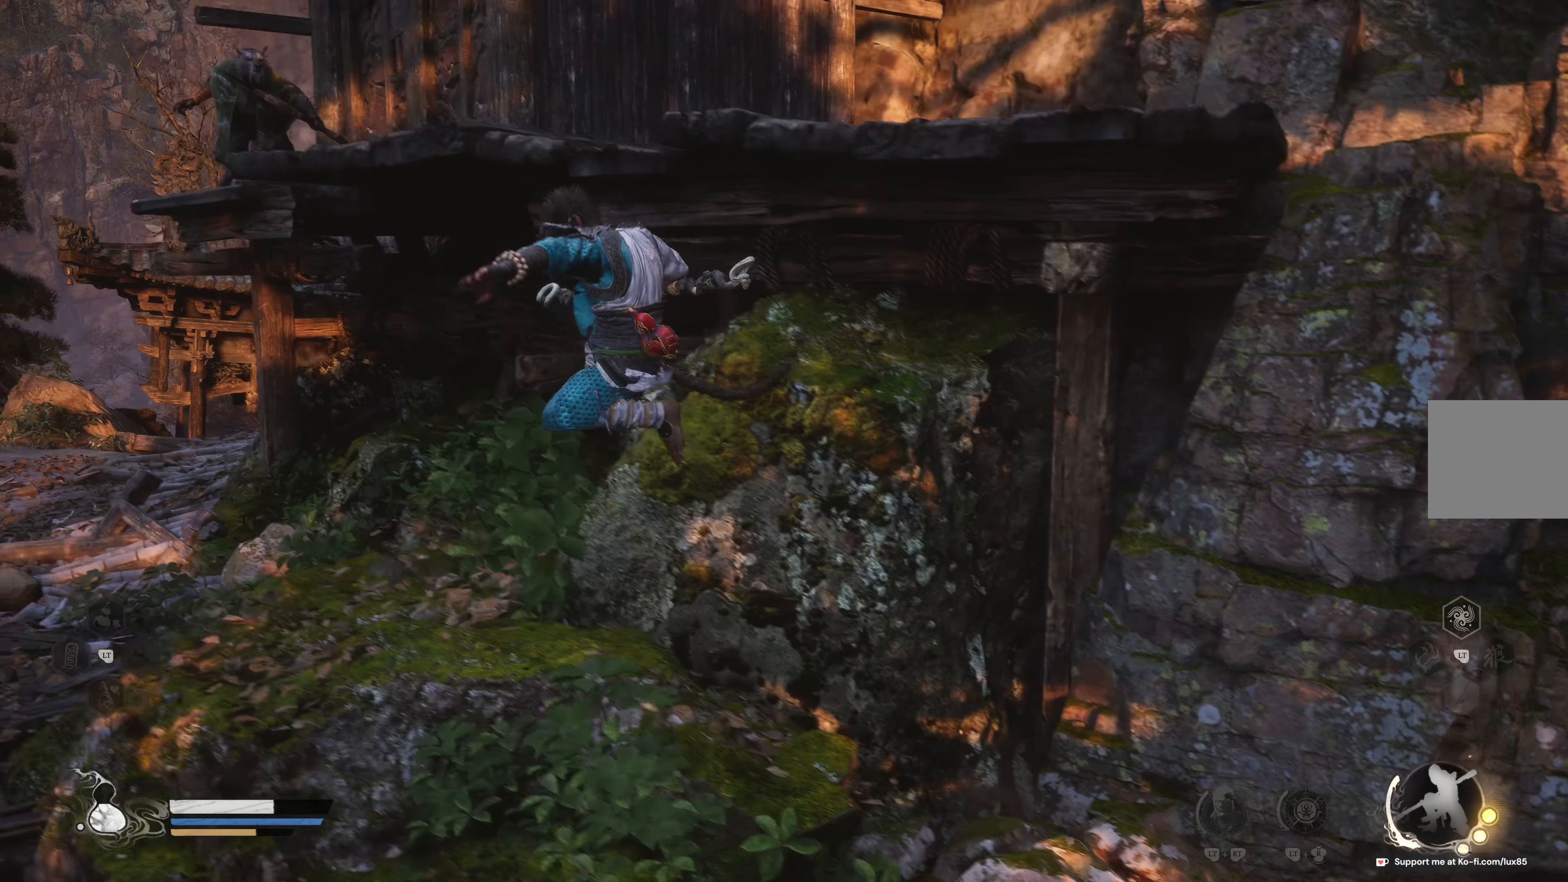
{"buttons": [], "left_stick": "right", "right_stick": "center", "events": [[67, "left_stick", "up-right"], [283, "left_stick", "right"], [350, "A", "down"], [433, "A", "up"]]}
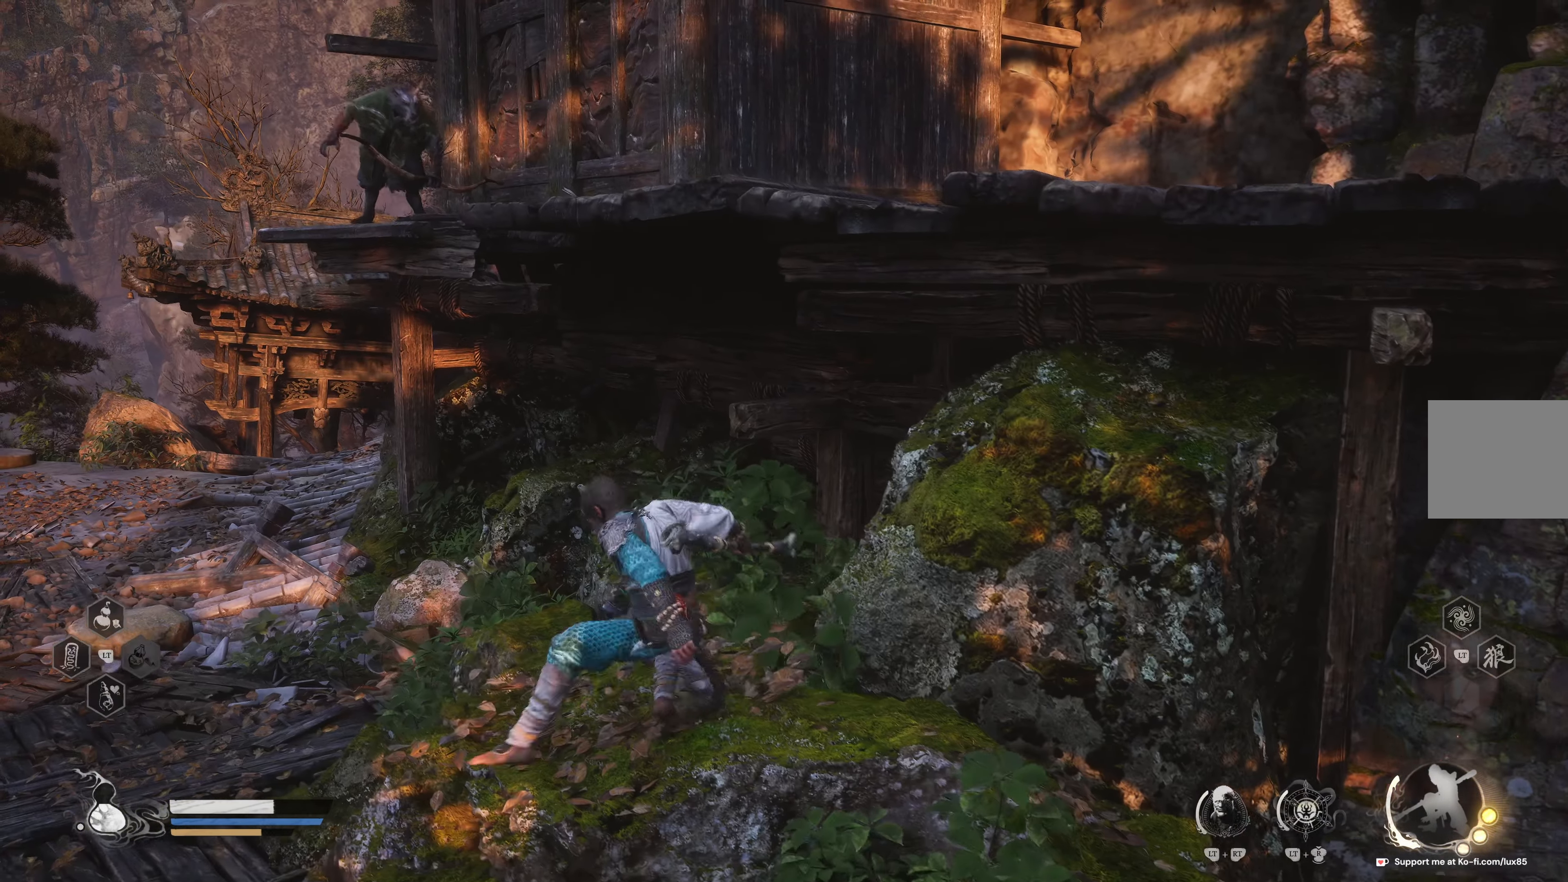
{"buttons": [], "left_stick": "up-left", "right_stick": "center", "events": [[33, "A", "down"], [83, "A", "up"], [167, "A", "down"], [300, "A", "up"], [350, "A", "down"], [450, "left_stick", "center"], [467, "A", "up"], [500, "left_stick", "up-left"]]}
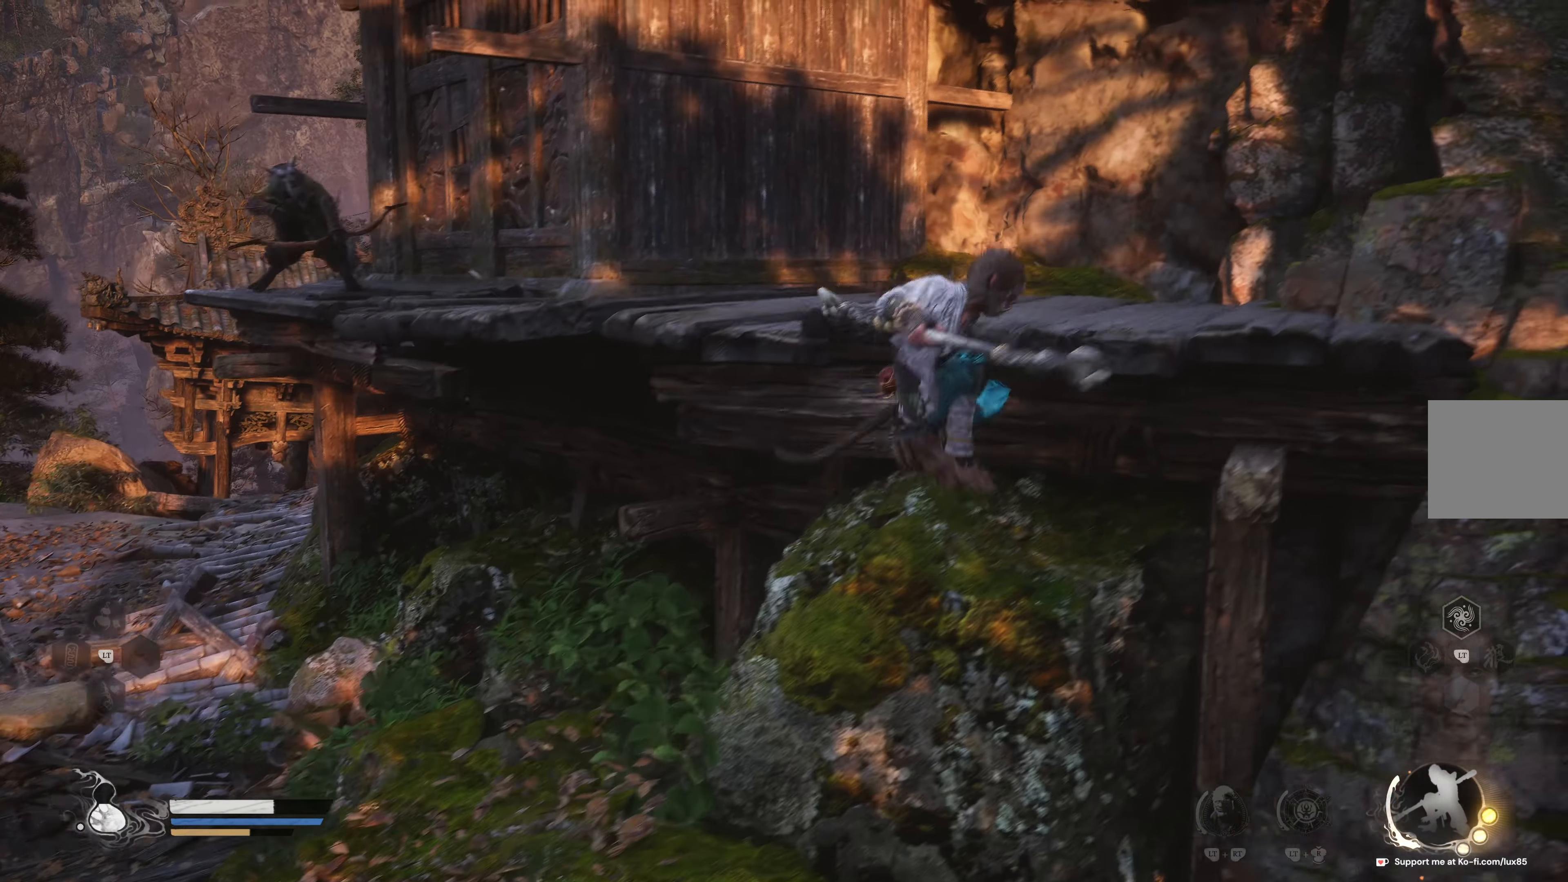
{"buttons": [], "left_stick": "up-left", "right_stick": "left", "events": [[83, "A", "down"], [133, "A", "up"], [400, "right_stick", "left"]]}
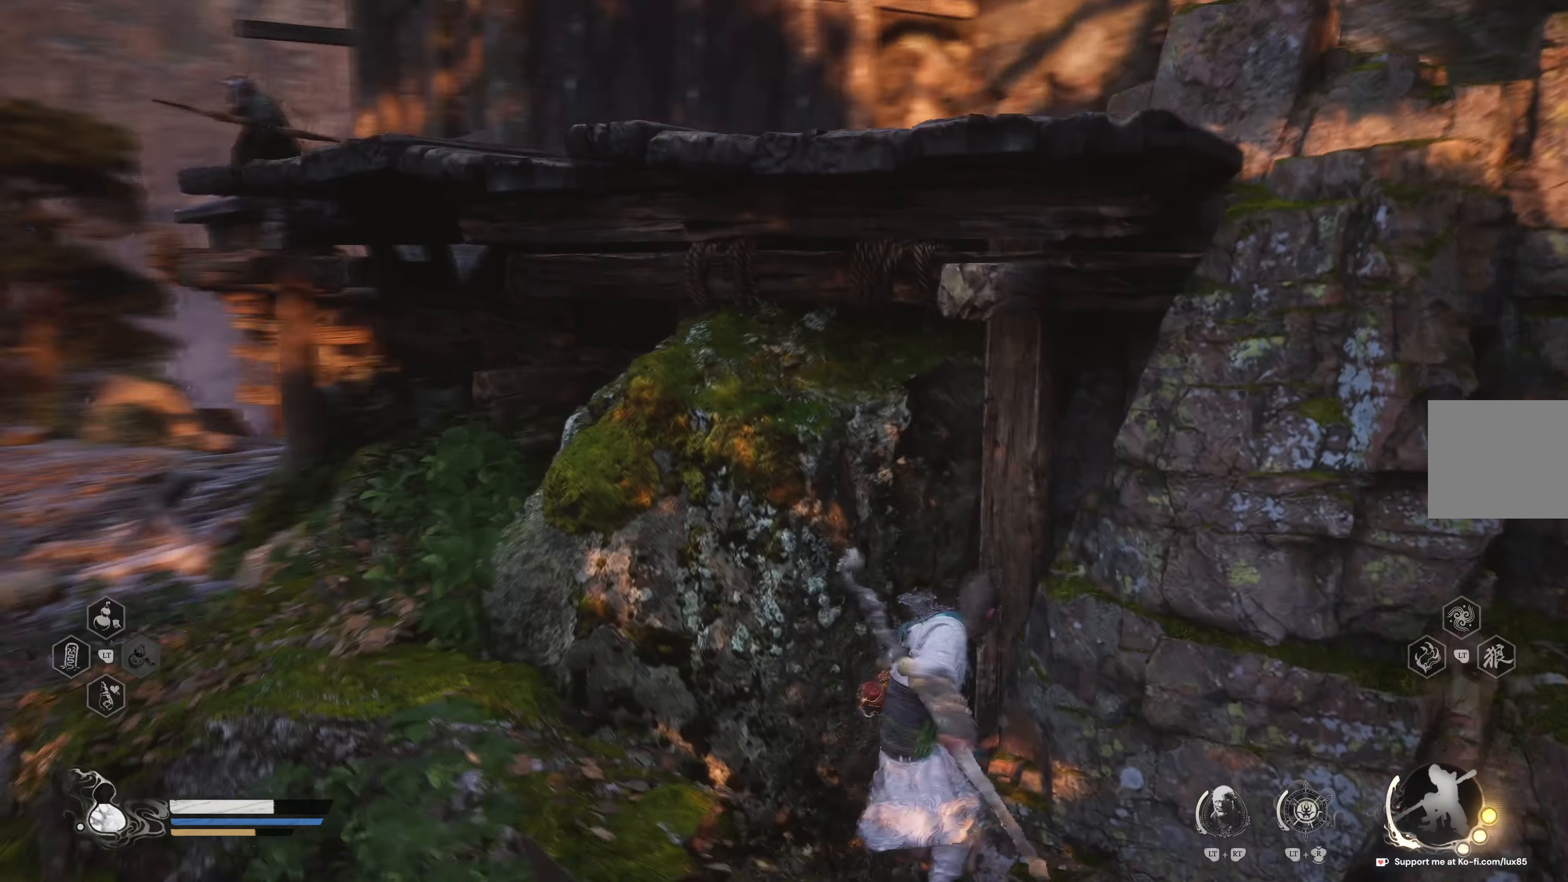
{"buttons": [], "left_stick": "up-left", "right_stick": "center", "events": [[183, "right_stick", "center"]]}
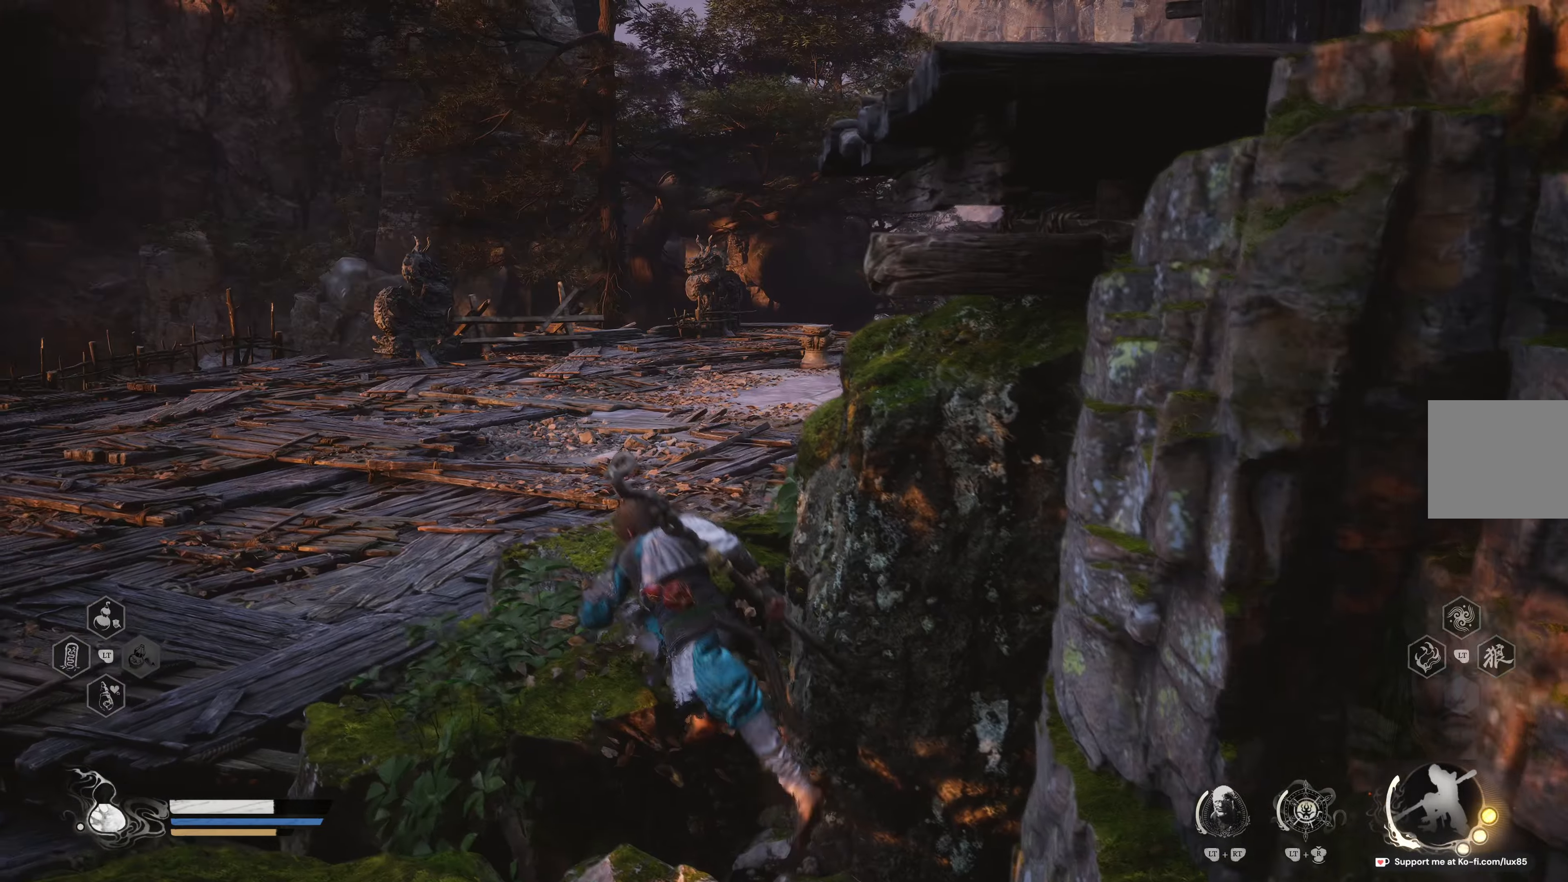
{"buttons": [], "left_stick": "up", "right_stick": "center", "events": [[33, "right_stick", "down-right"], [67, "L3", "down"], [233, "L3", "up"], [233, "left_stick", "up"], [283, "right_stick", "right"], [400, "right_stick", "center"]]}
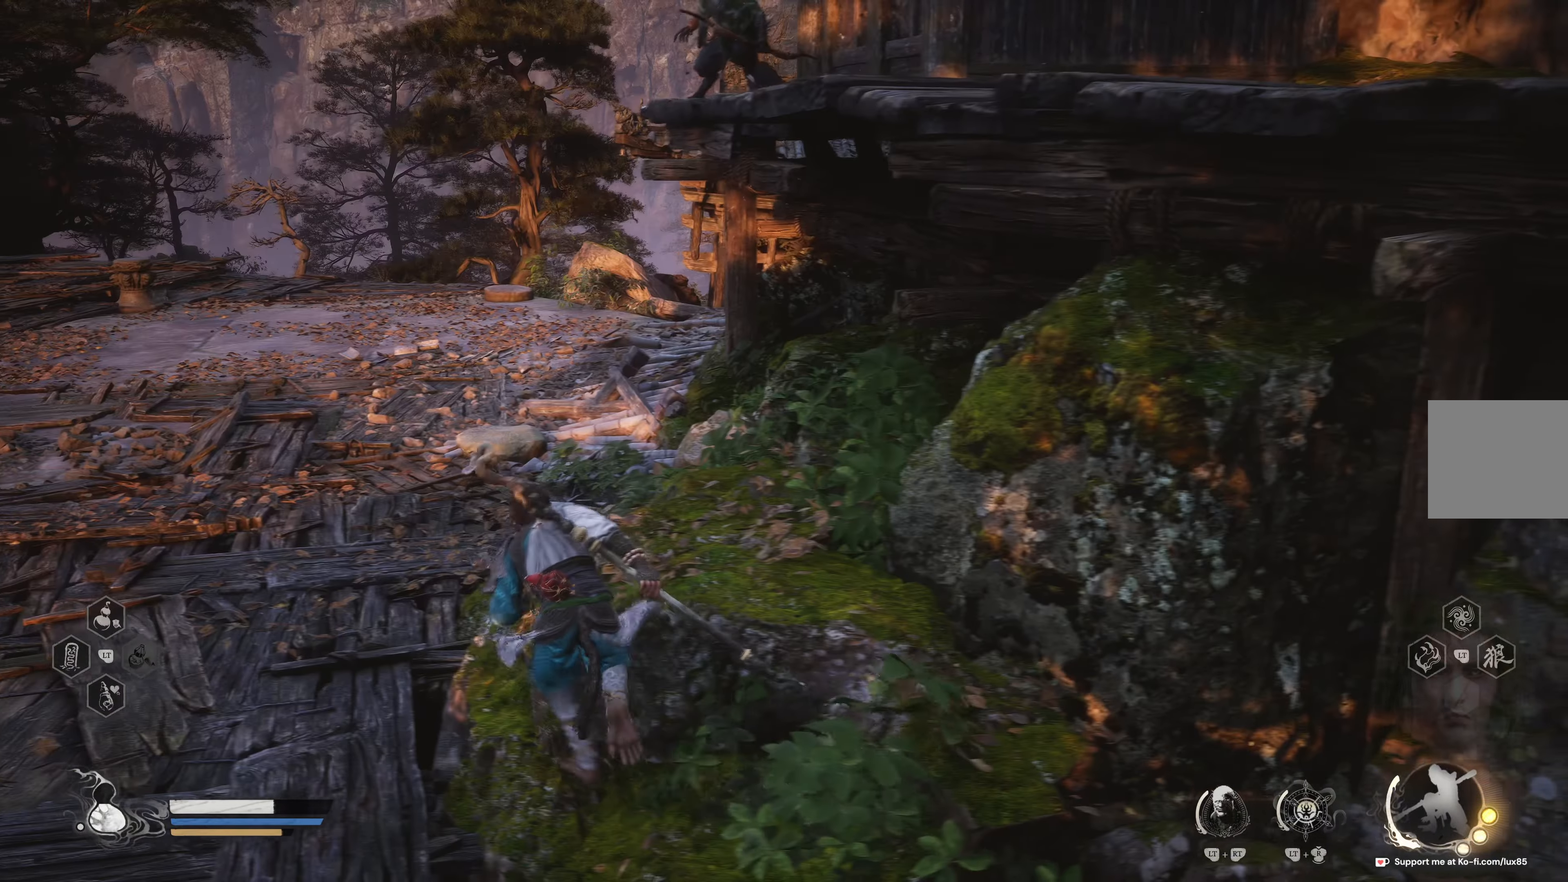
{"buttons": ["R1"], "left_stick": "up-left", "right_stick": "center", "events": [[50, "A", "down"], [150, "A", "up"], [250, "R1", "down"], [350, "R1", "up"], [433, "R1", "down"], [500, "left_stick", "up-left"]]}